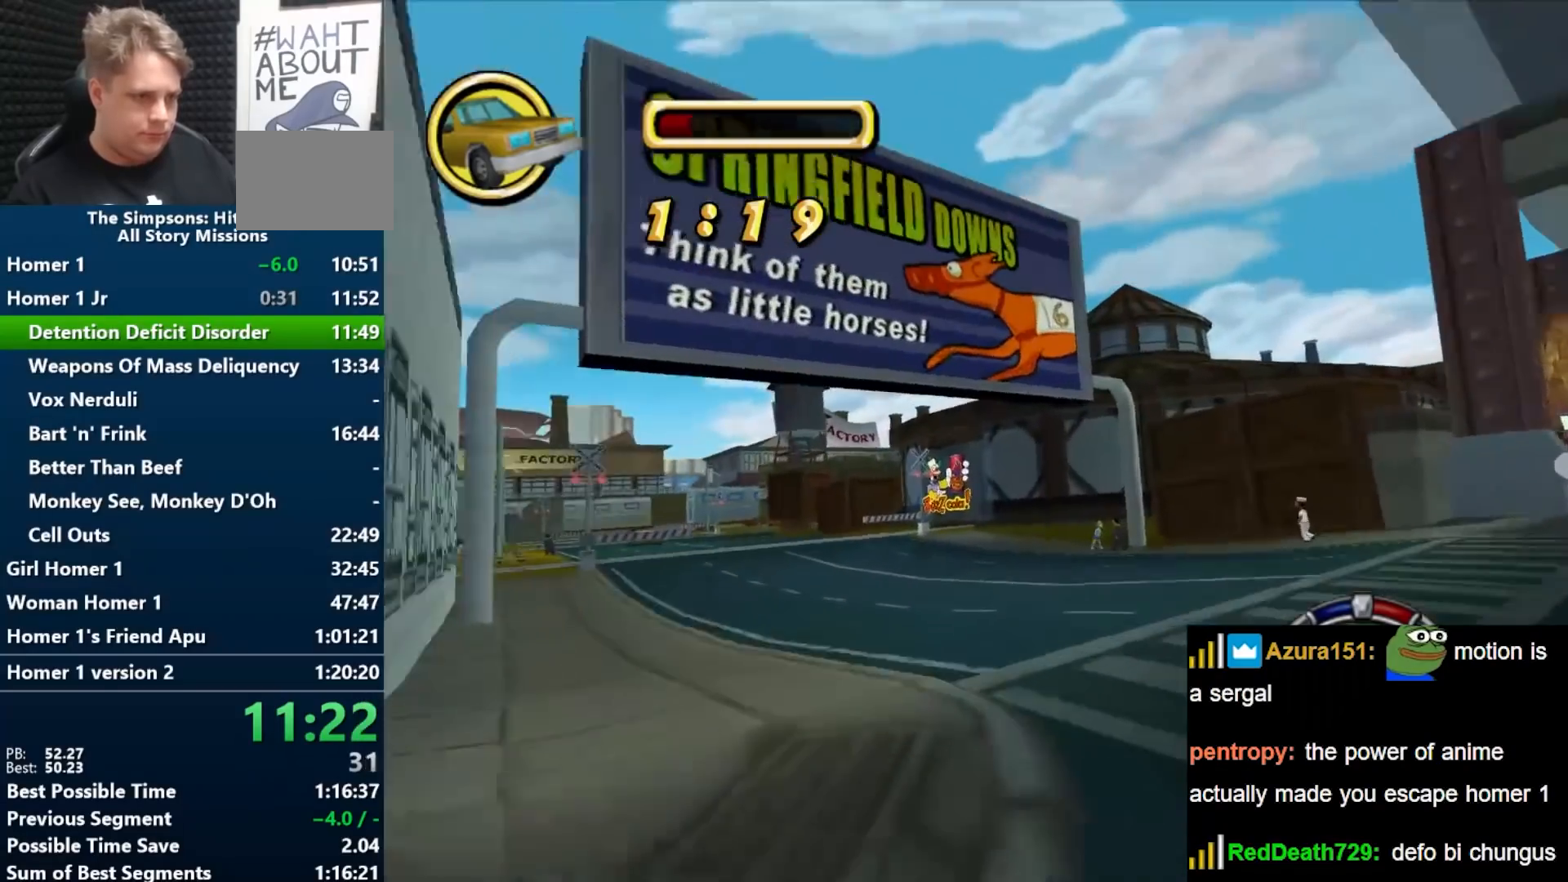
Gameplay with a controller (Nintendo layout); each line is a JSON object with the inputs held at the frame after it. "events" lists button and stick changes between this image and that frame as [ms after this image, input, new state], when the widget could be followed in between. Not read: L3 R3.
{"buttons": ["B"], "left_stick": "center", "right_stick": "center", "events": [[217, "left_stick", "center"]]}
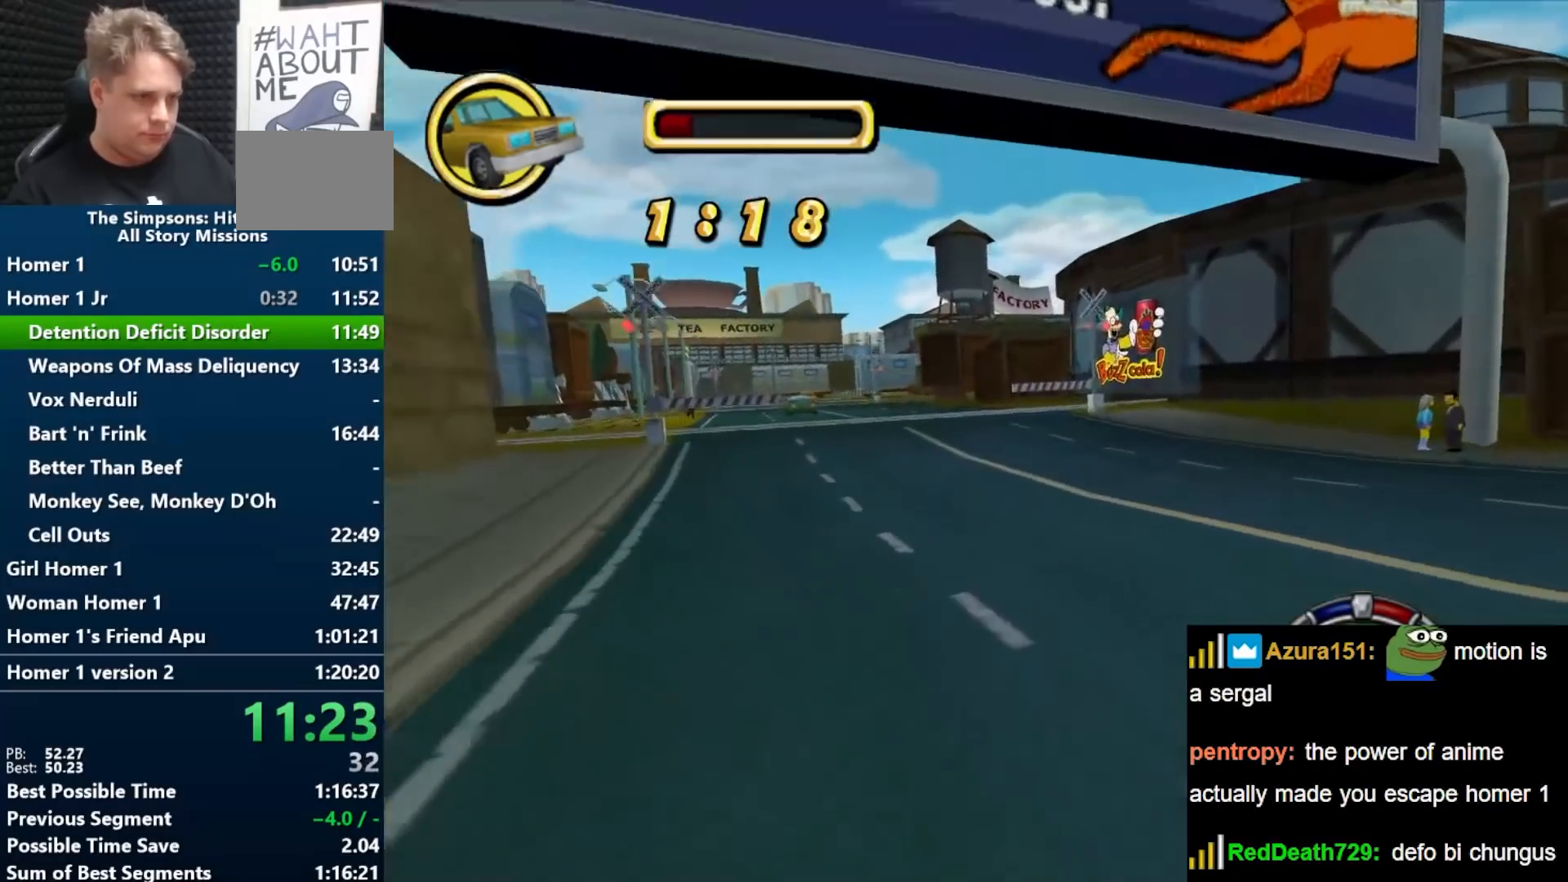
{"buttons": ["B"], "left_stick": "right", "right_stick": "center", "events": [[133, "left_stick", "left"], [183, "left_stick", "center"], [317, "left_stick", "right"]]}
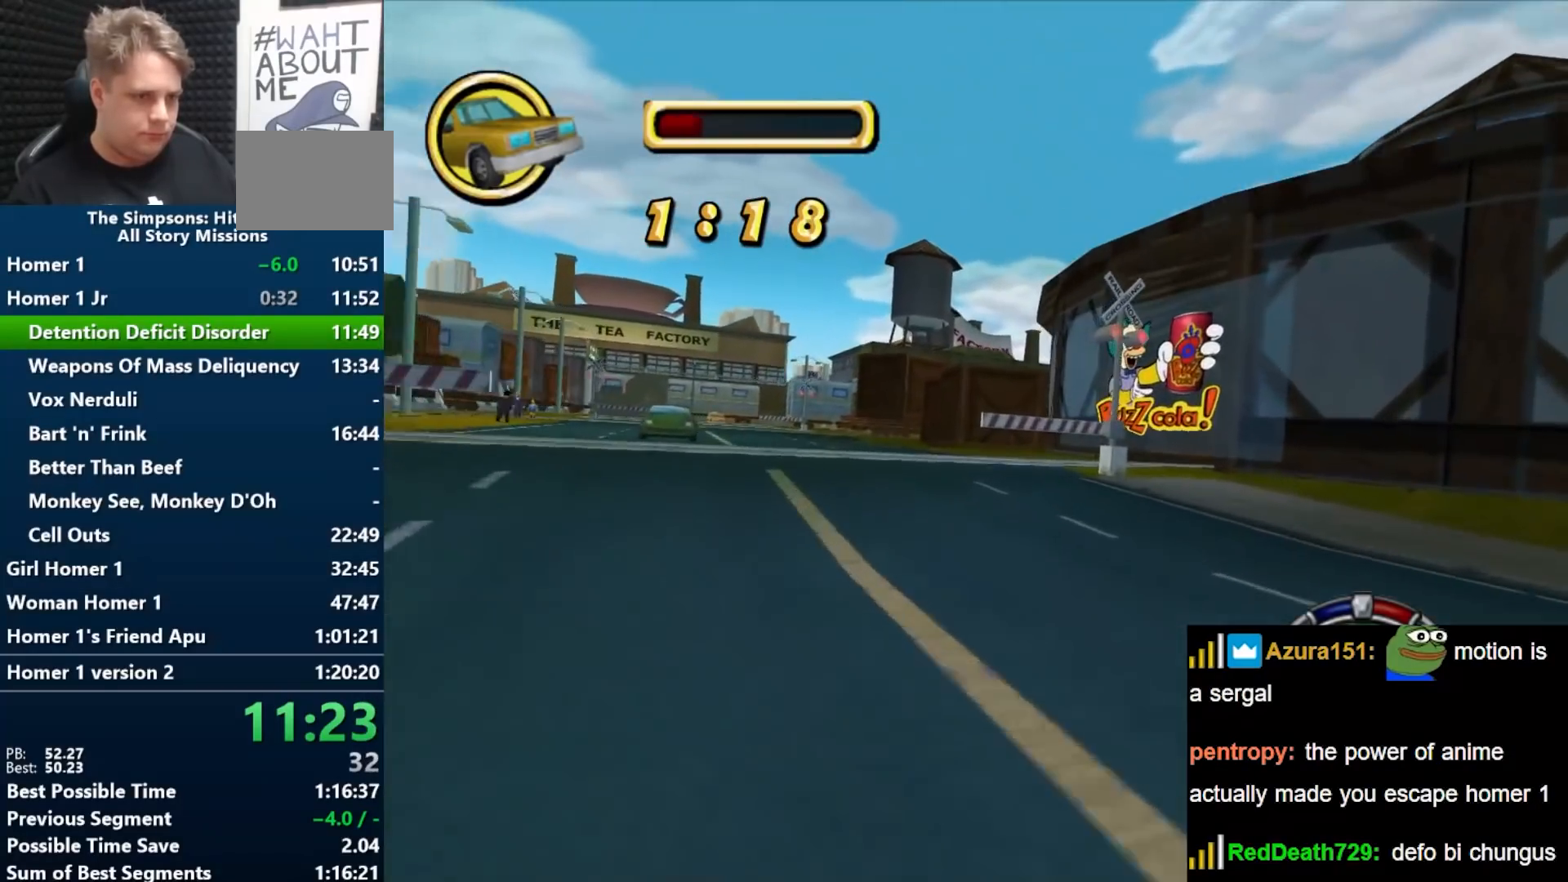
{"buttons": ["B"], "left_stick": "right", "right_stick": "center"}
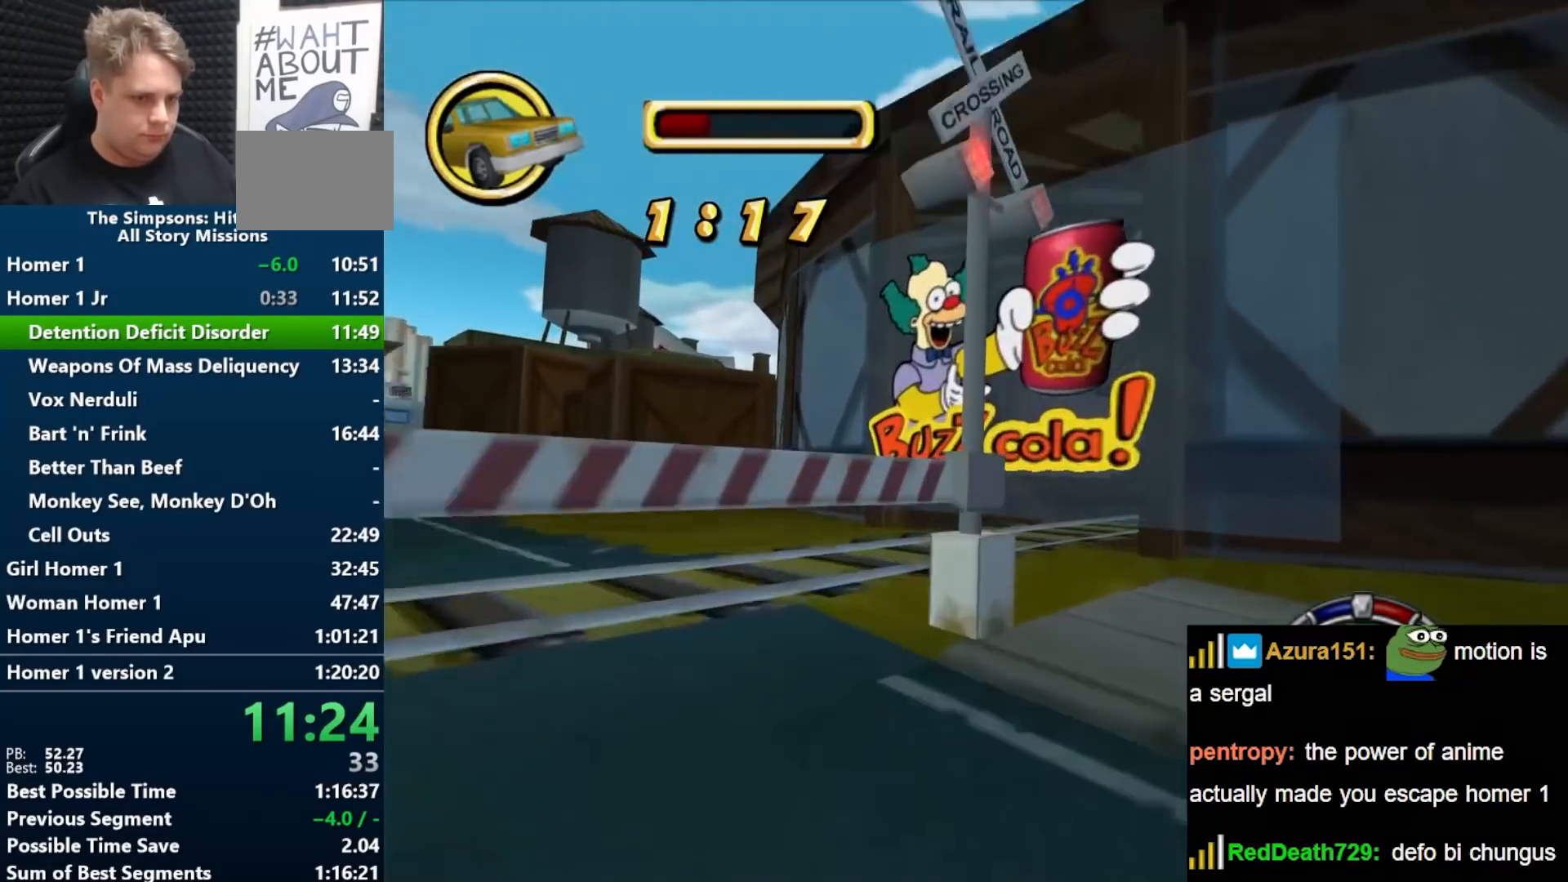
{"buttons": ["B"], "left_stick": "right", "right_stick": "center", "events": []}
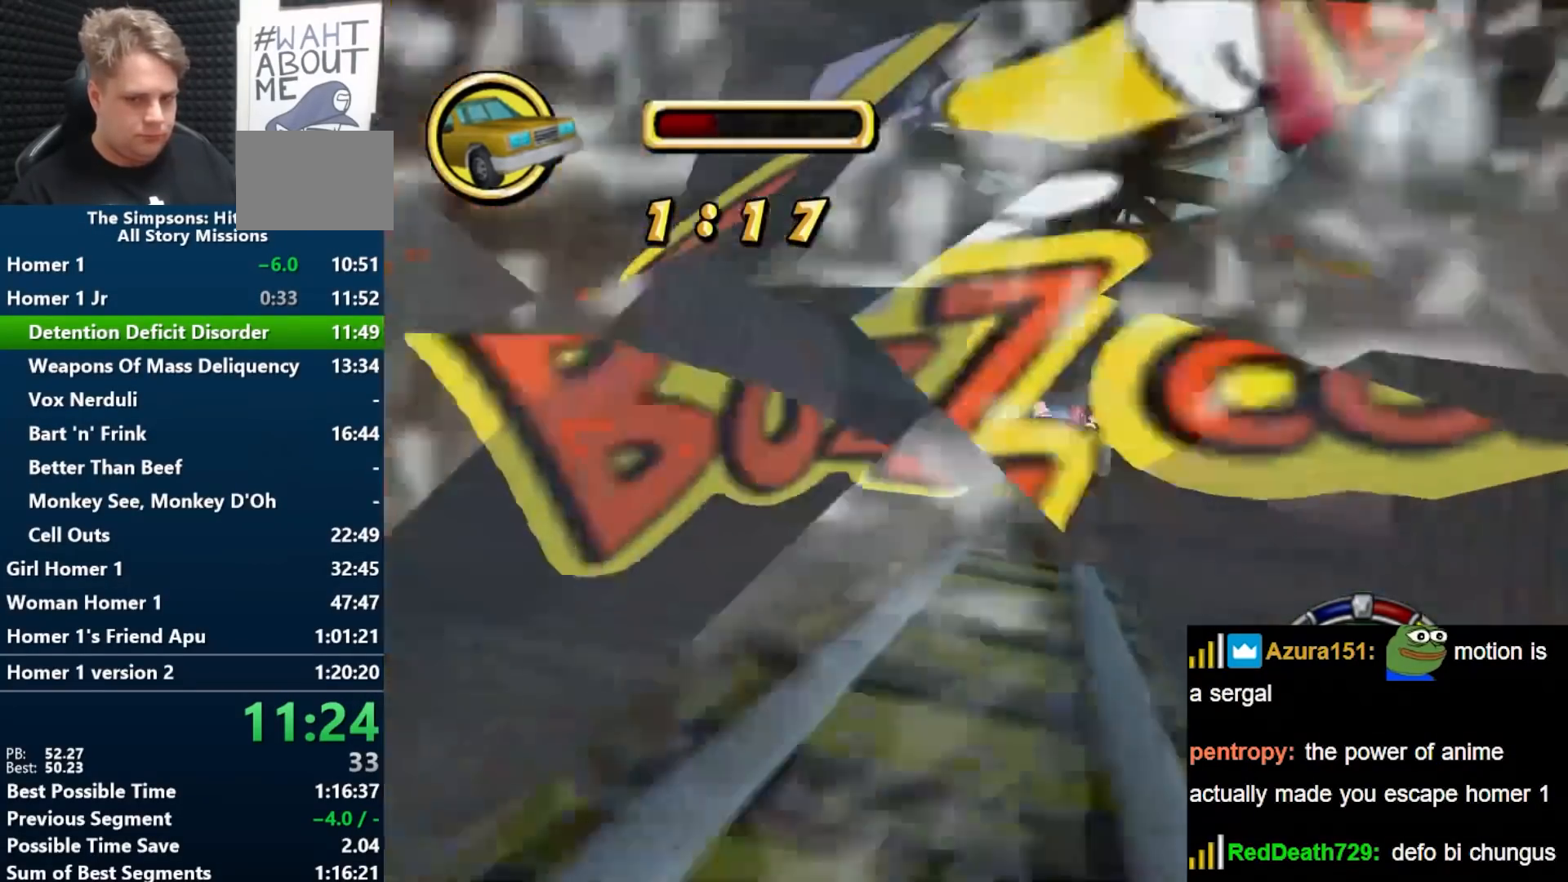
{"buttons": ["B"], "left_stick": "center", "right_stick": "center", "events": [[133, "left_stick", "center"]]}
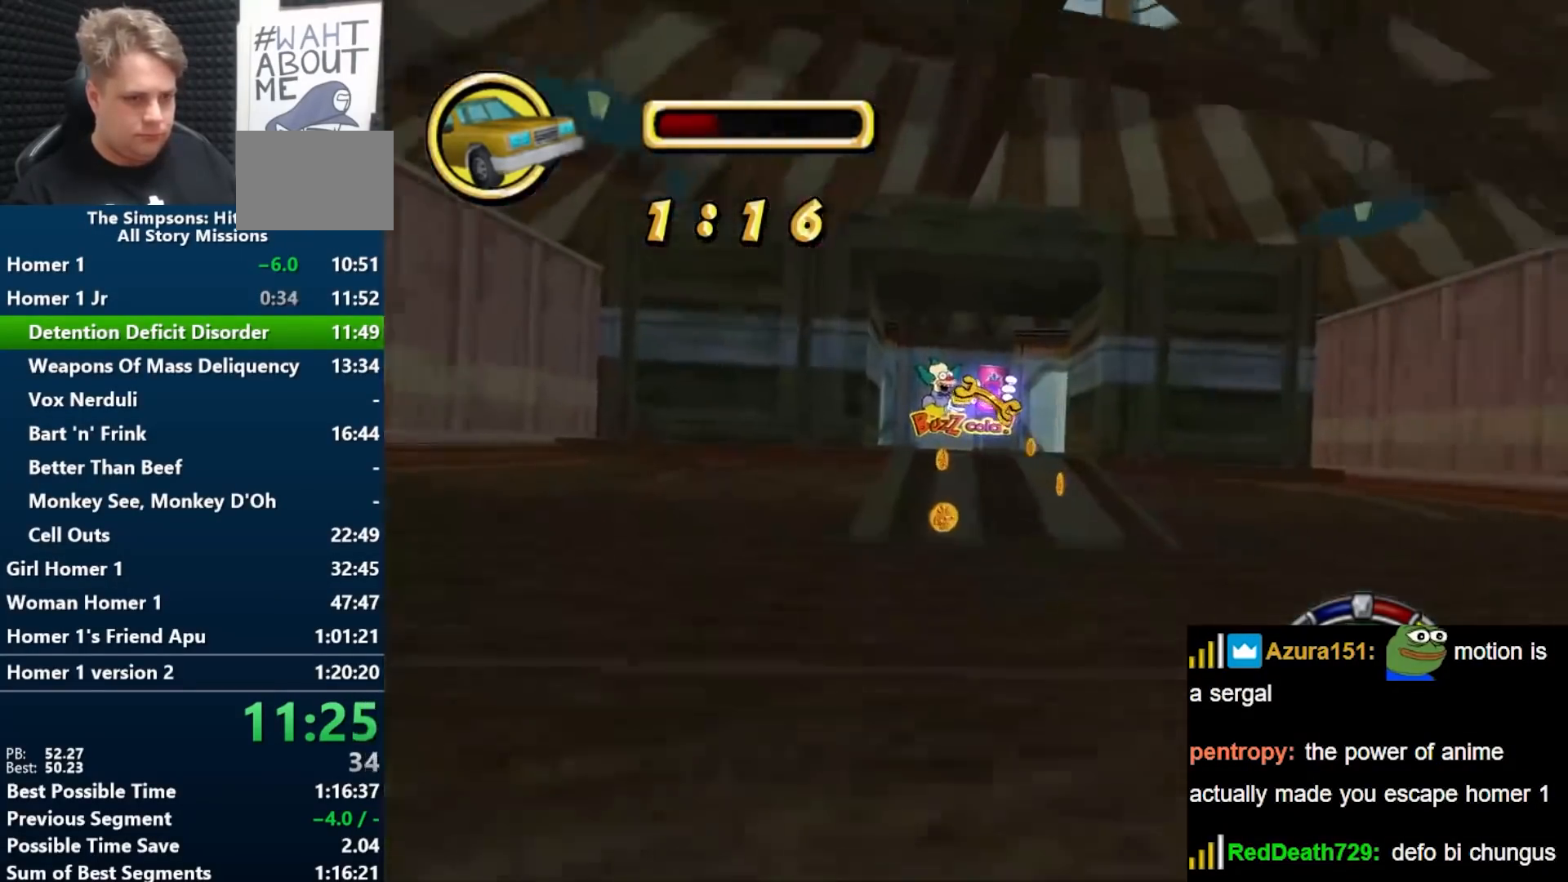
{"buttons": ["B"], "left_stick": "center", "right_stick": "center", "events": [[83, "left_stick", "right"], [200, "left_stick", "center"], [267, "left_stick", "left"], [417, "left_stick", "center"]]}
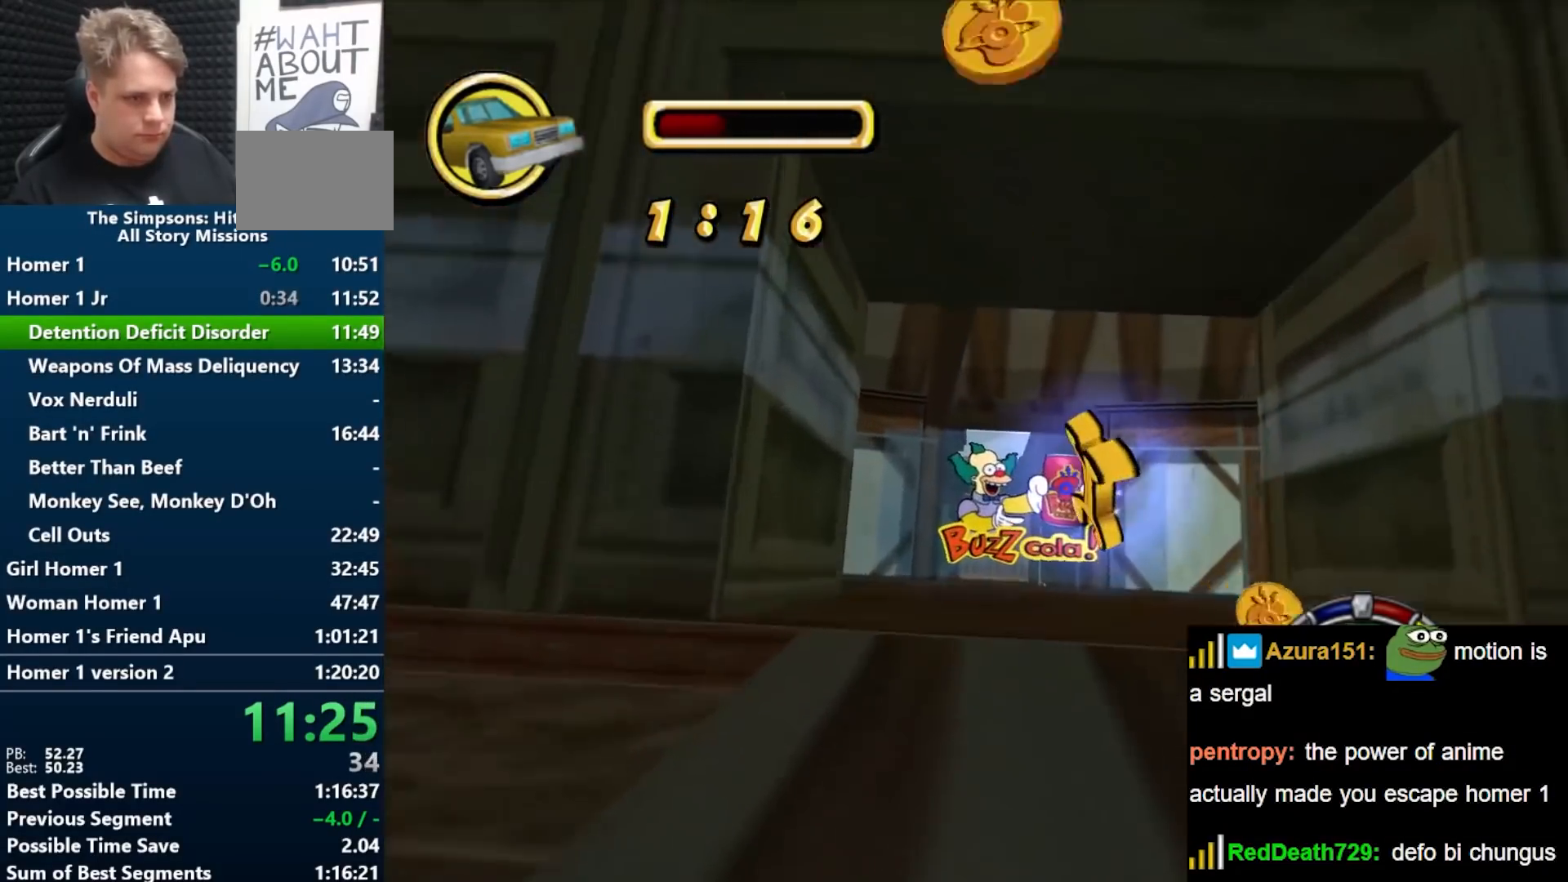
{"buttons": ["R1"], "left_stick": "right", "right_stick": "center", "events": [[317, "left_stick", "right"], [350, "B", "up"], [450, "R1", "down"]]}
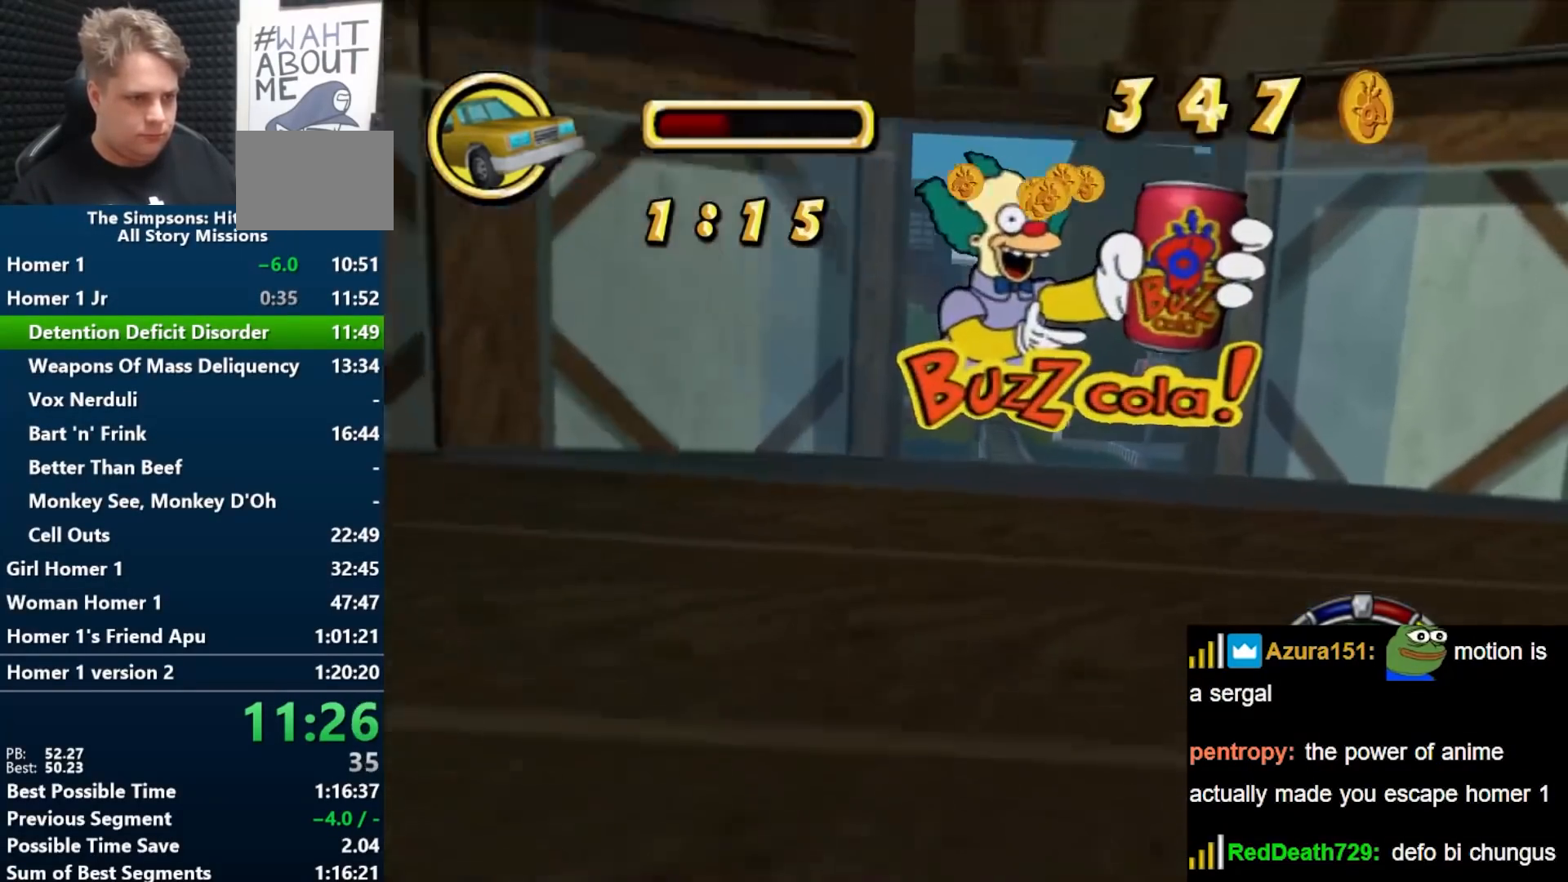
{"buttons": ["R1"], "left_stick": "right", "right_stick": "center", "events": [[100, "A", "down"], [233, "A", "up"], [233, "left_stick", "left"], [483, "left_stick", "right"]]}
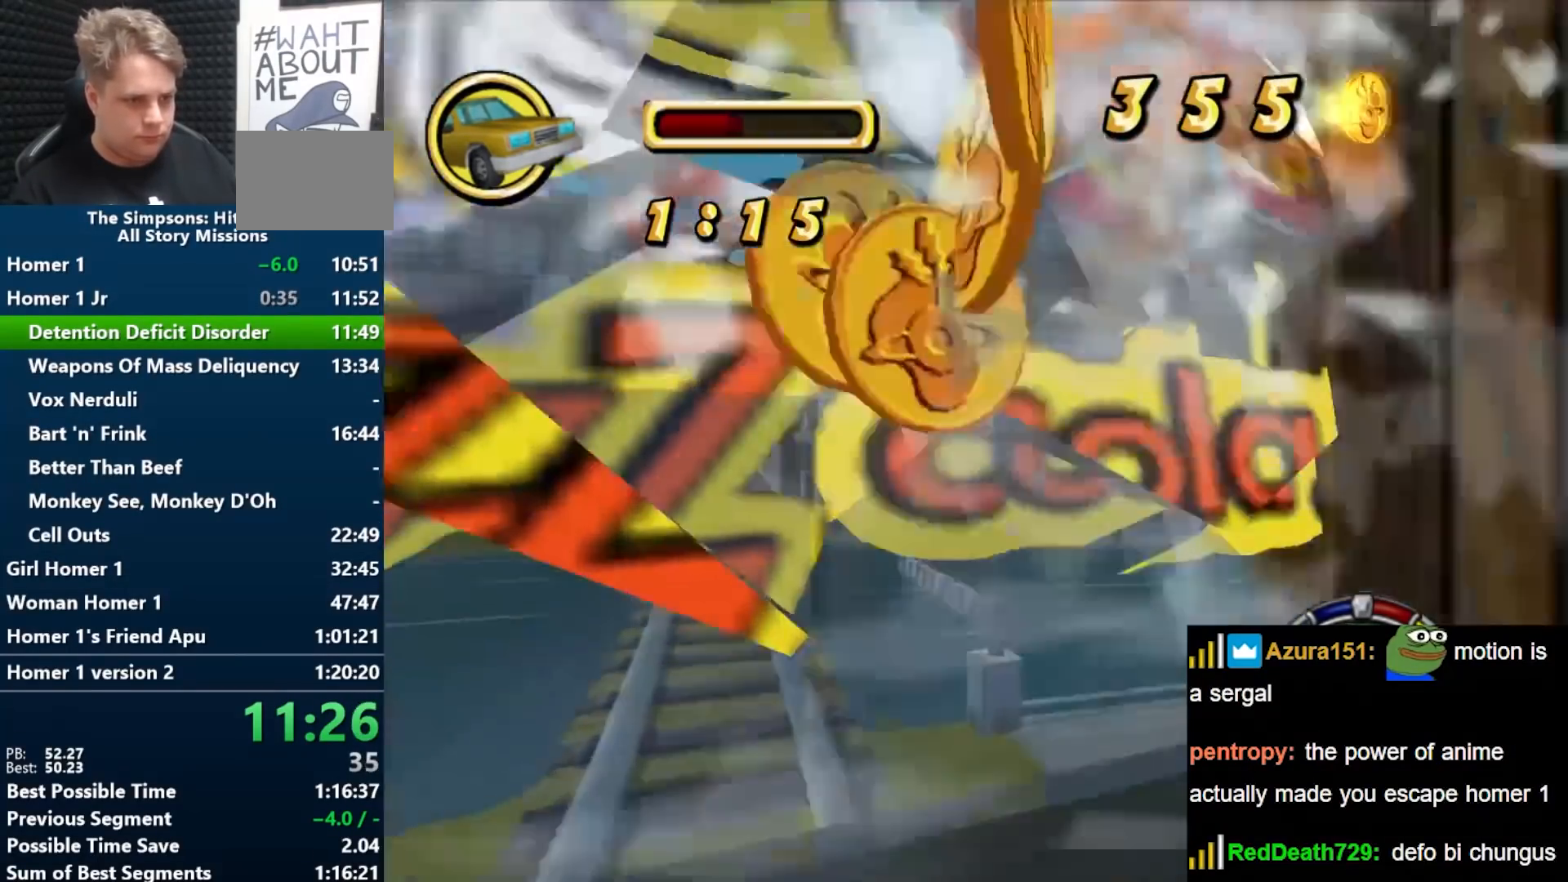
{"buttons": ["R1"], "left_stick": "right", "right_stick": "center", "events": []}
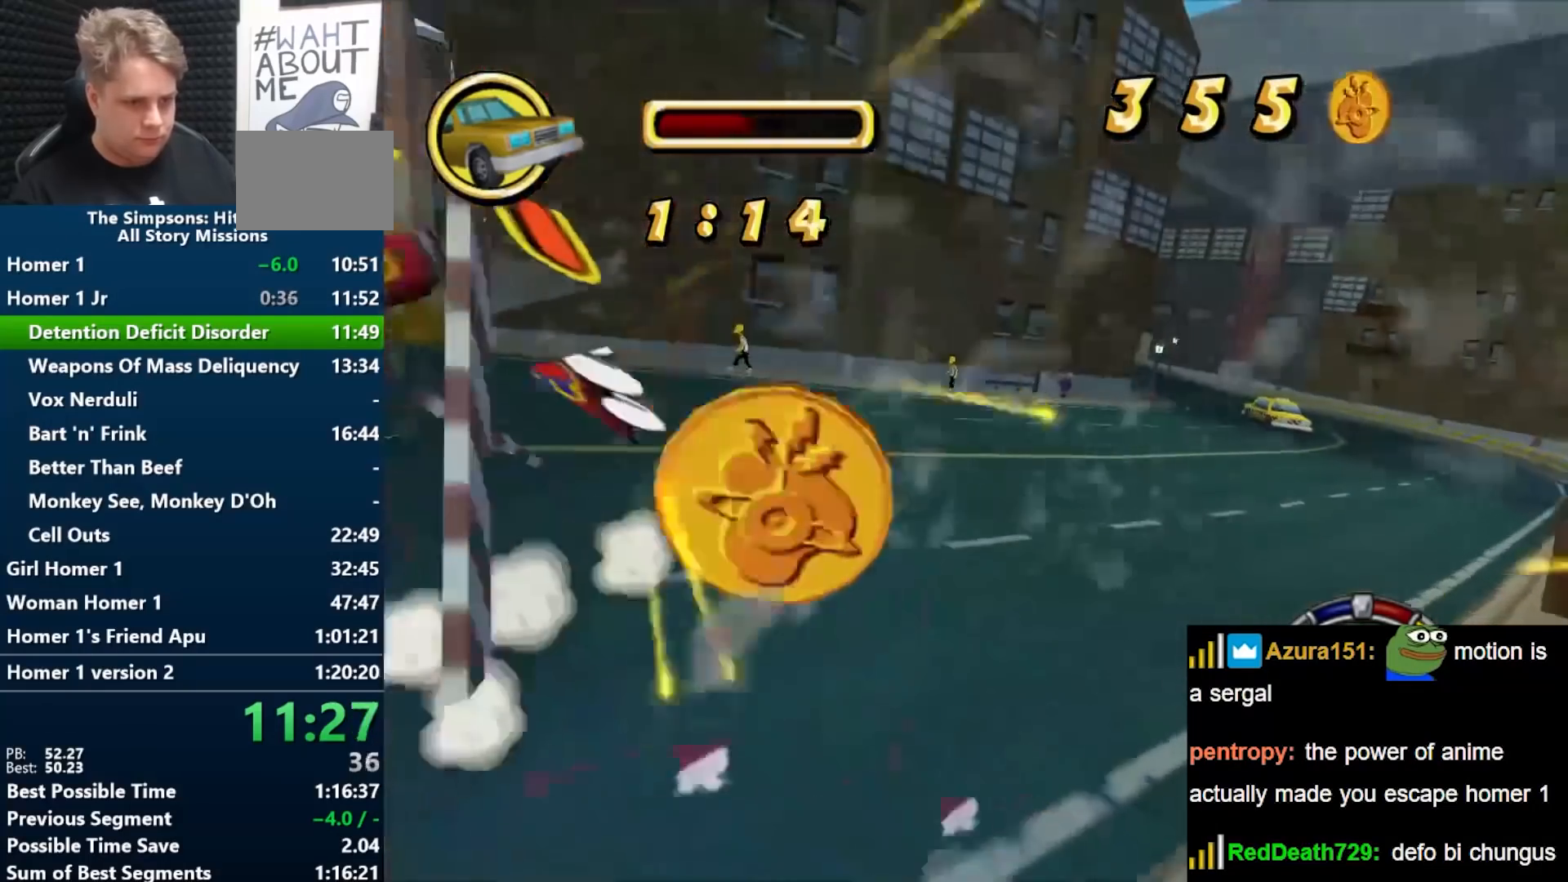
{"buttons": ["B"], "left_stick": "right", "right_stick": "down", "events": [[33, "R1", "up"], [117, "B", "down"], [367, "right_stick", "down"]]}
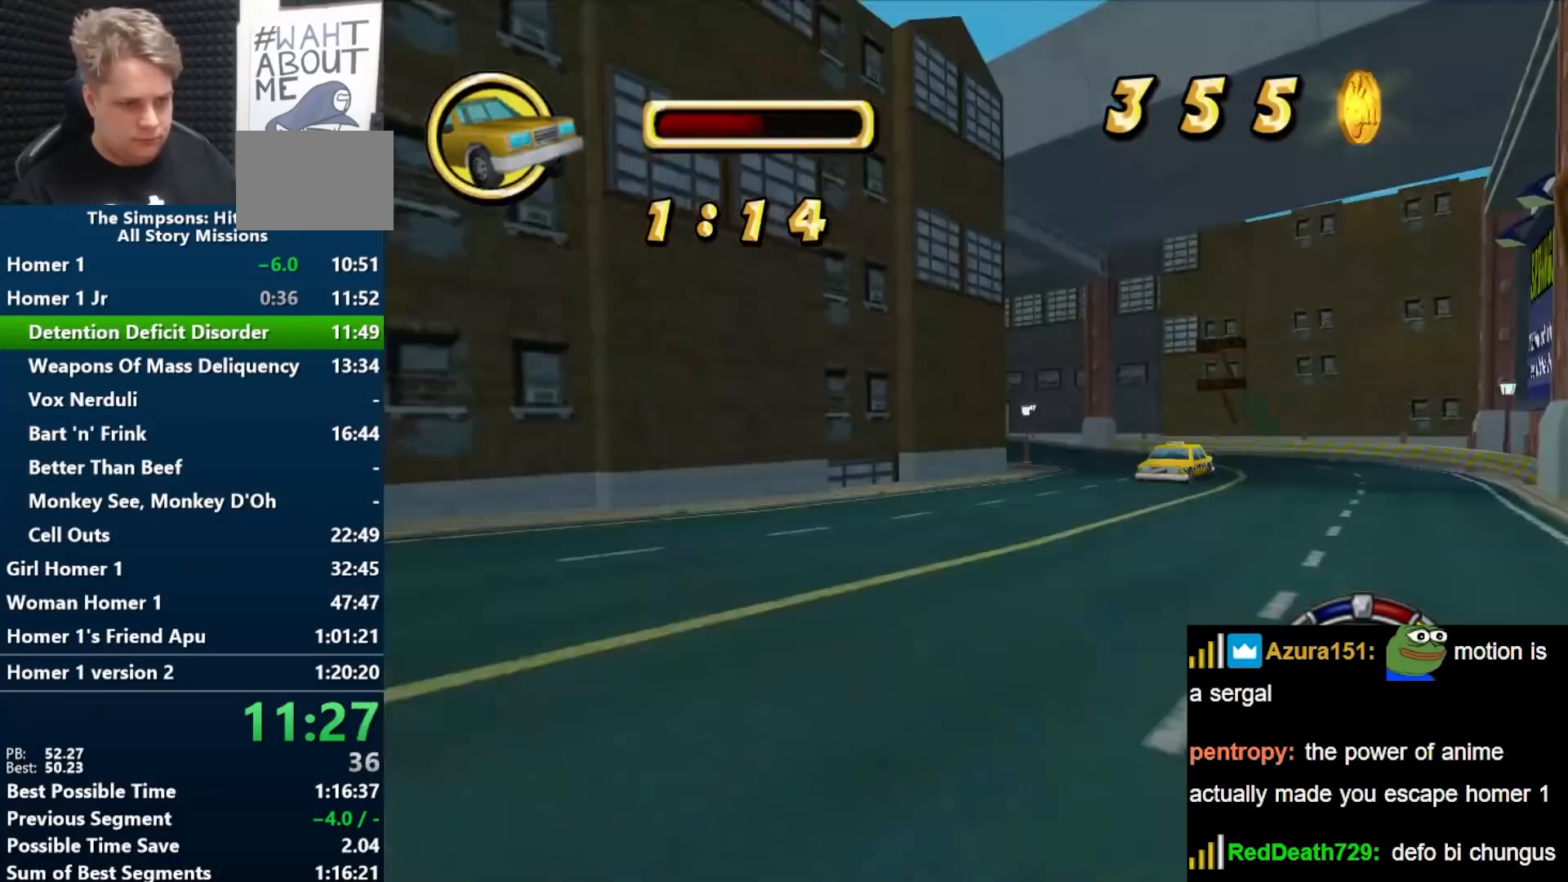
{"buttons": ["B"], "left_stick": "center", "right_stick": "center", "events": [[17, "right_stick", "center"], [400, "left_stick", "center"]]}
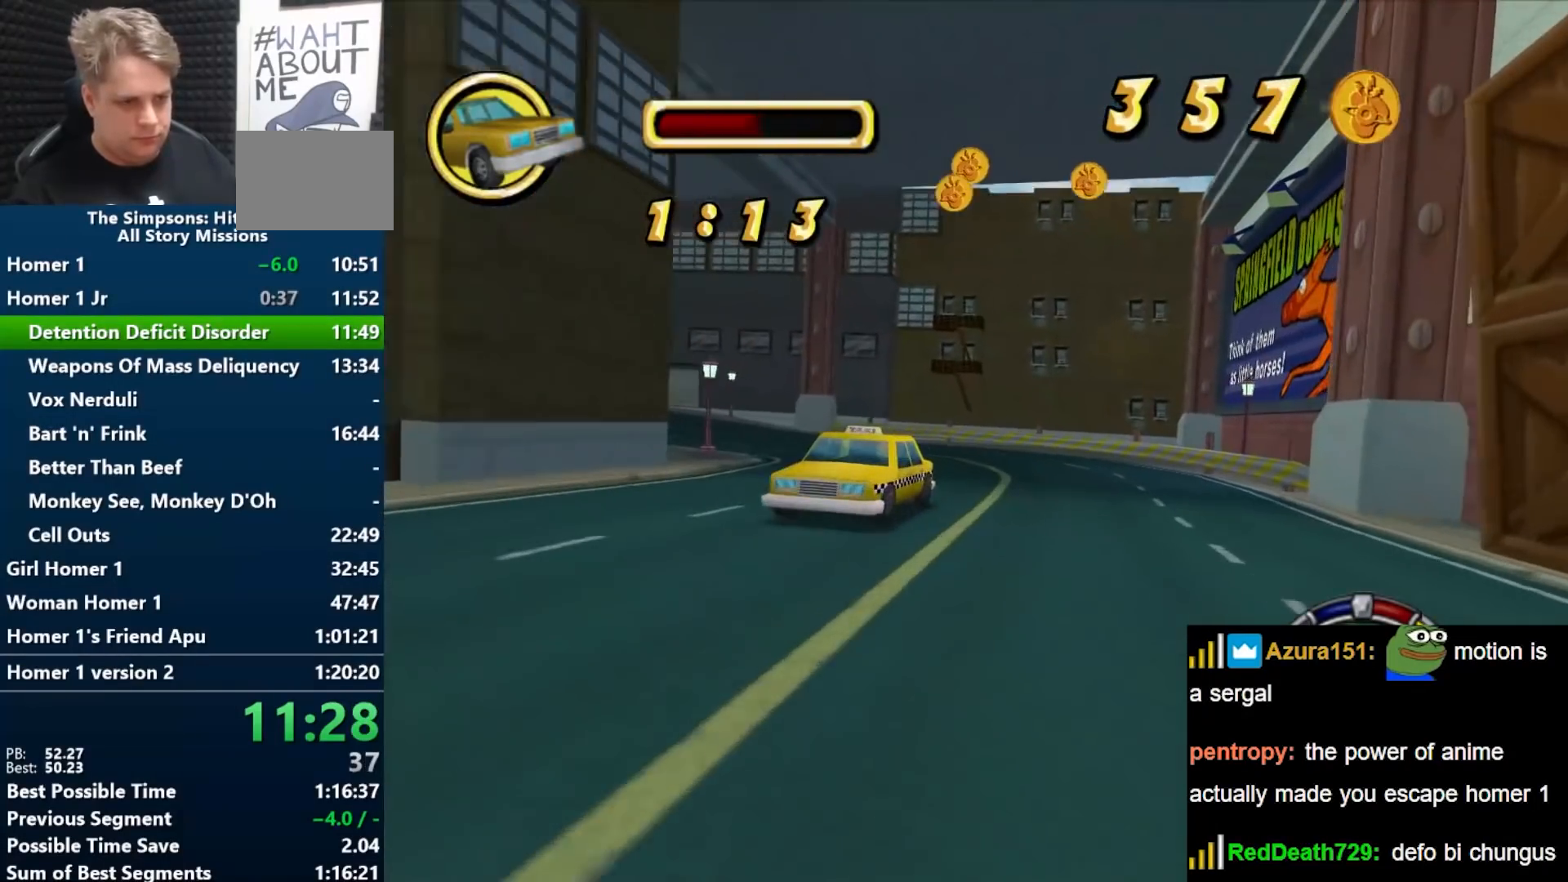
{"buttons": ["B"], "left_stick": "left", "right_stick": "center", "events": [[33, "left_stick", "right"], [167, "left_stick", "left"]]}
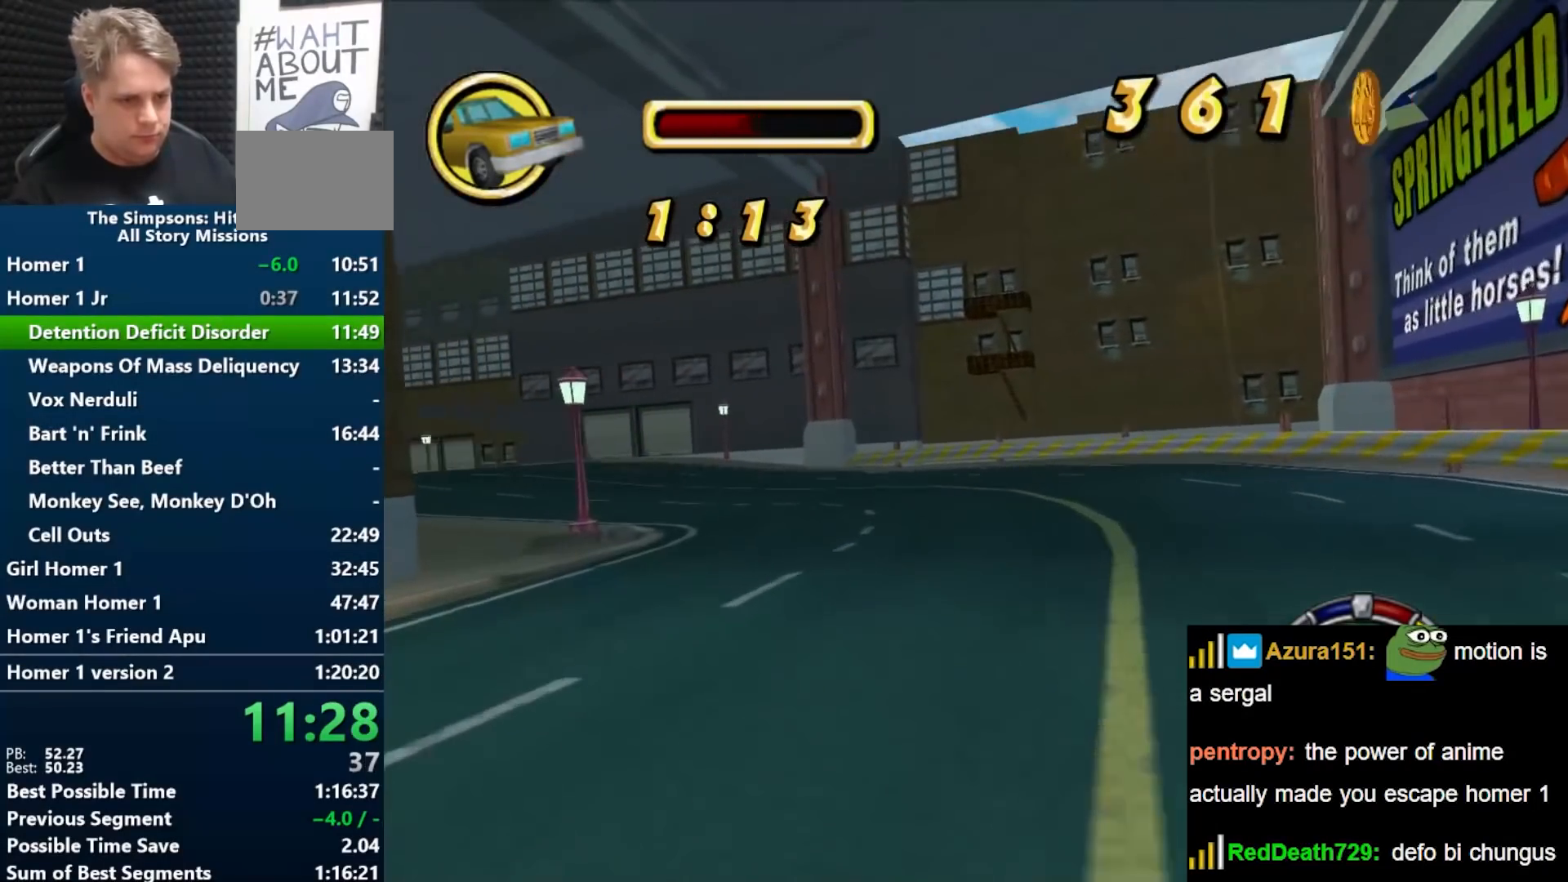
{"buttons": ["B"], "left_stick": "center", "right_stick": "center", "events": [[483, "left_stick", "center"]]}
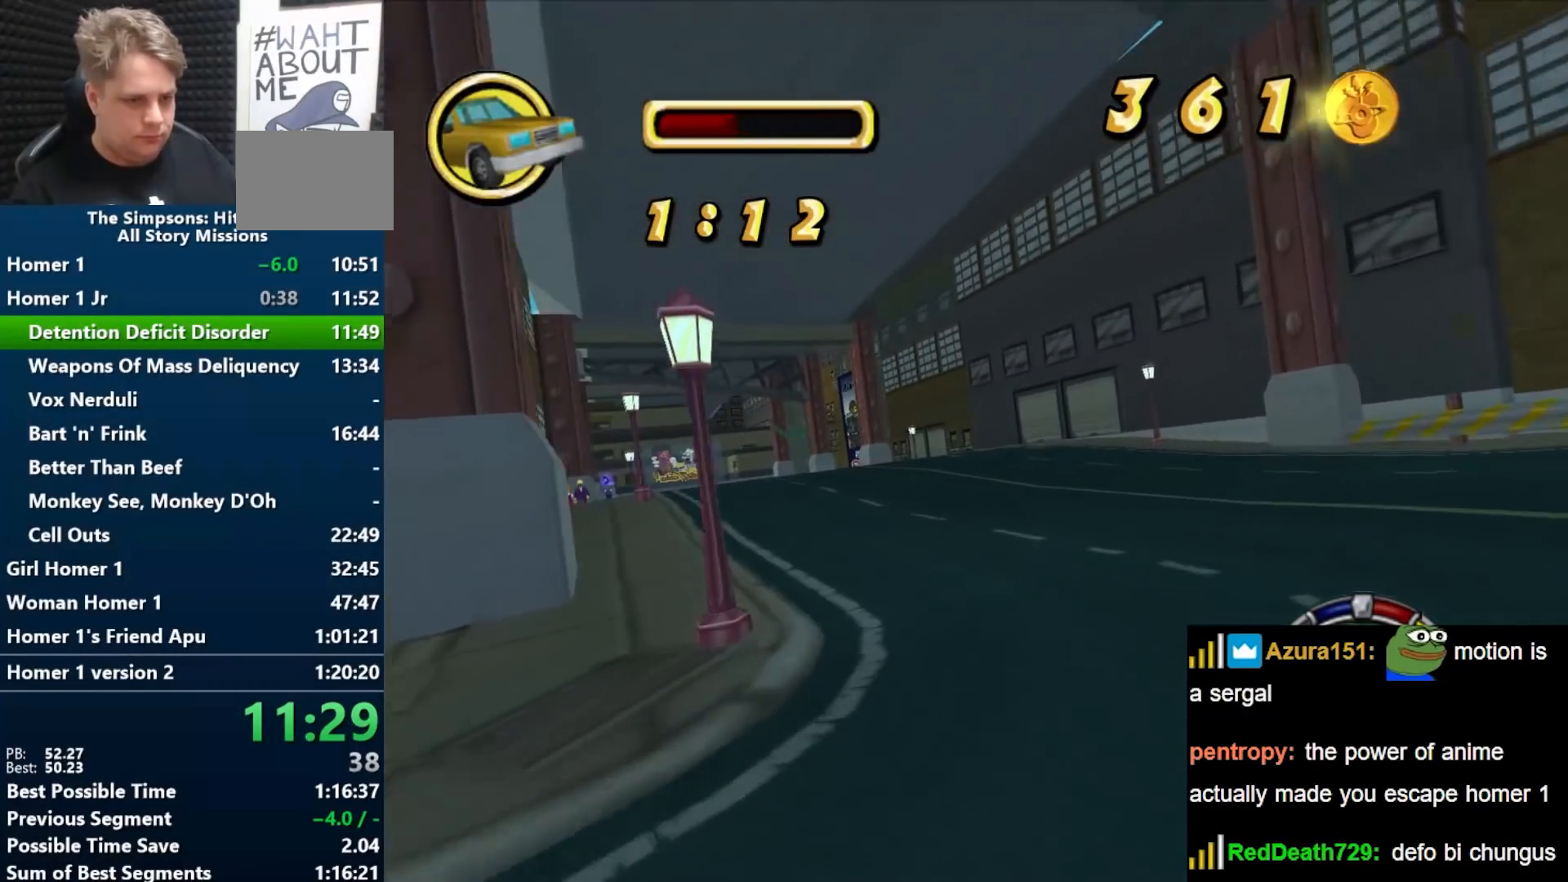
{"buttons": ["B"], "left_stick": "center", "right_stick": "center", "events": [[283, "left_stick", "left"], [433, "left_stick", "center"]]}
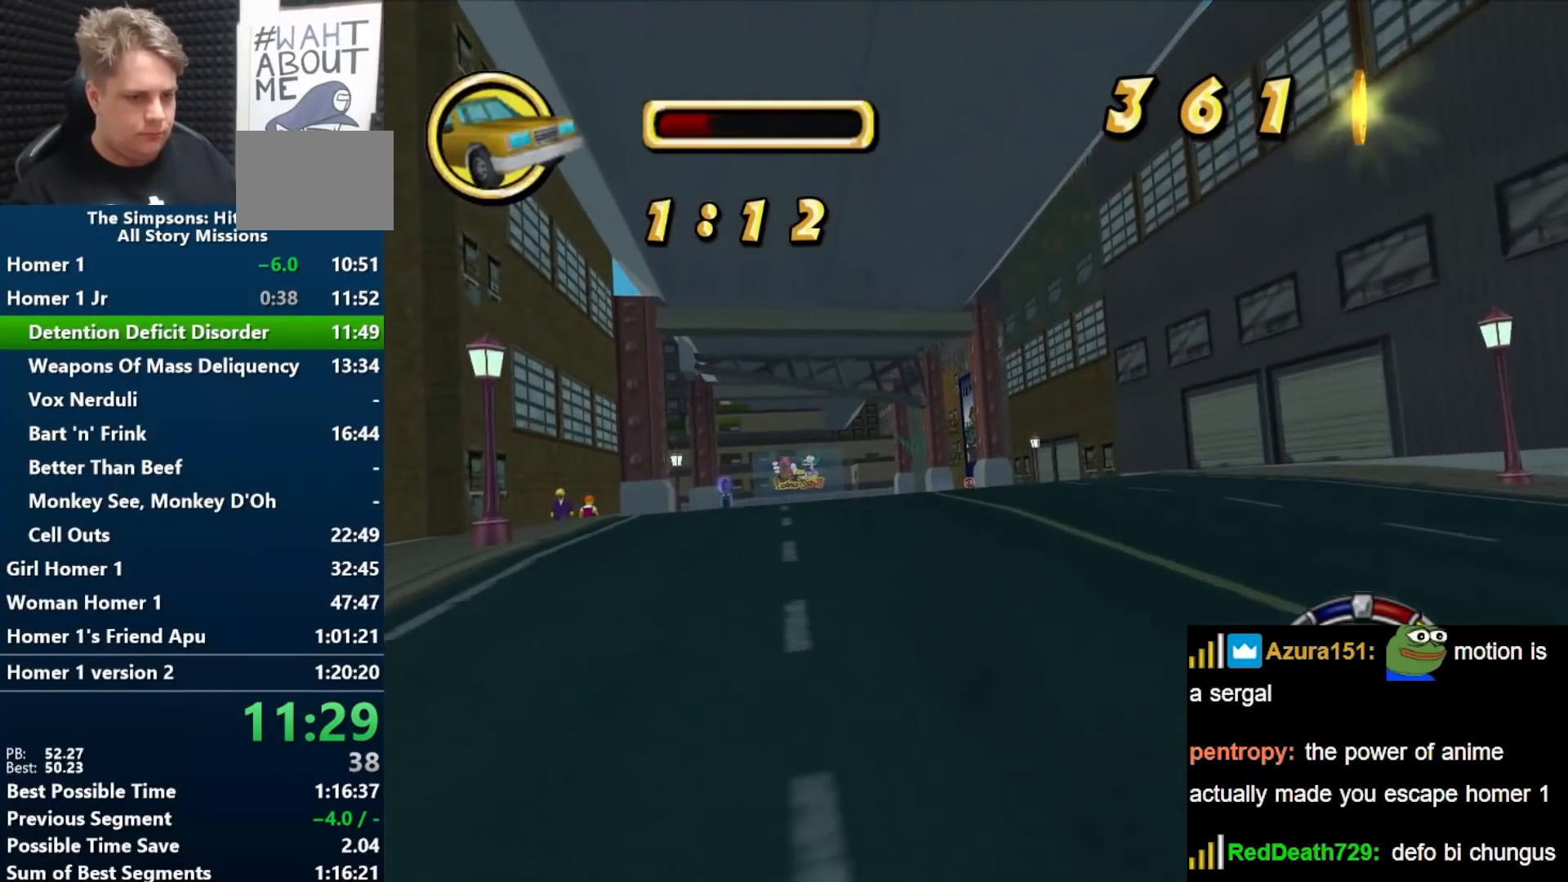
{"buttons": ["B"], "left_stick": "left", "right_stick": "center", "events": [[133, "left_stick", "left"], [350, "left_stick", "center"], [500, "left_stick", "left"]]}
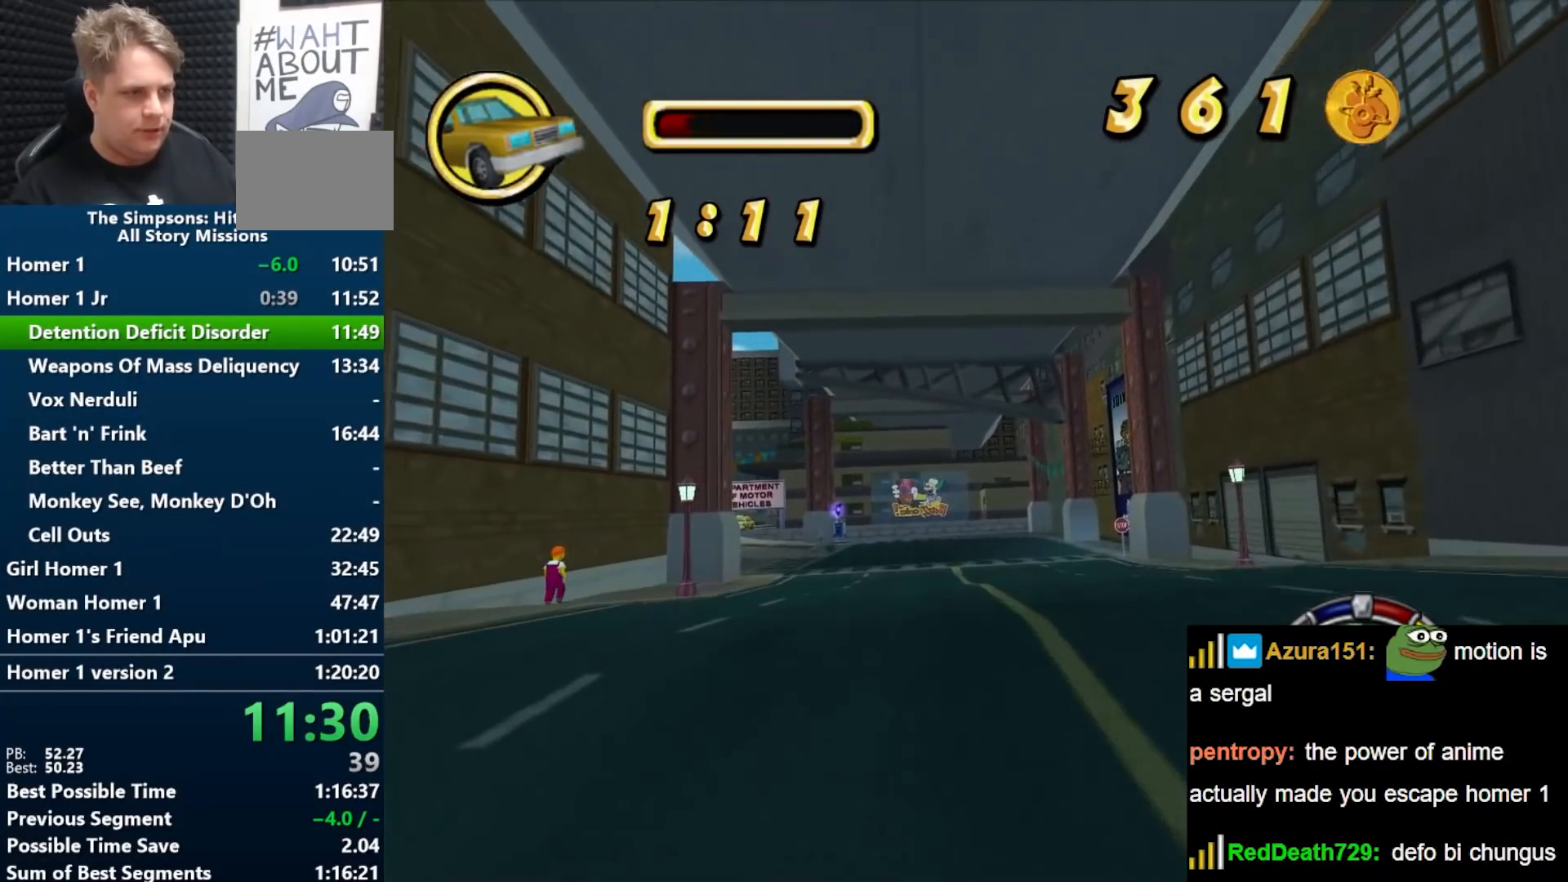
{"buttons": ["B"], "left_stick": "left", "right_stick": "center", "events": [[150, "left_stick", "center"], [433, "left_stick", "left"]]}
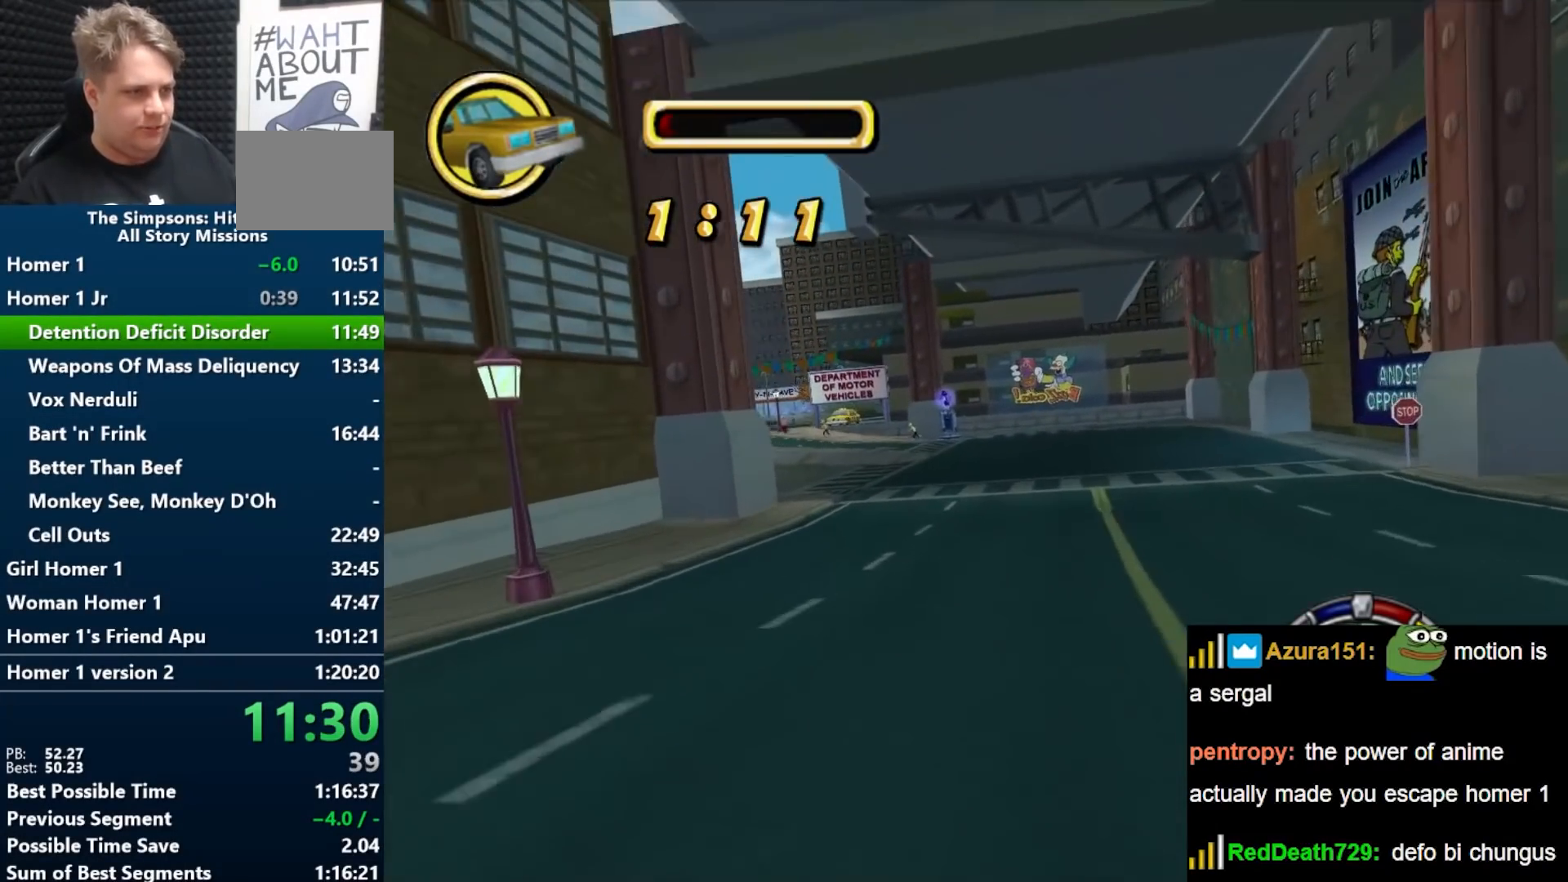
{"buttons": ["B"], "left_stick": "left", "right_stick": "center", "events": [[100, "left_stick", "center"], [250, "left_stick", "left"], [417, "left_stick", "center"], [483, "left_stick", "left"]]}
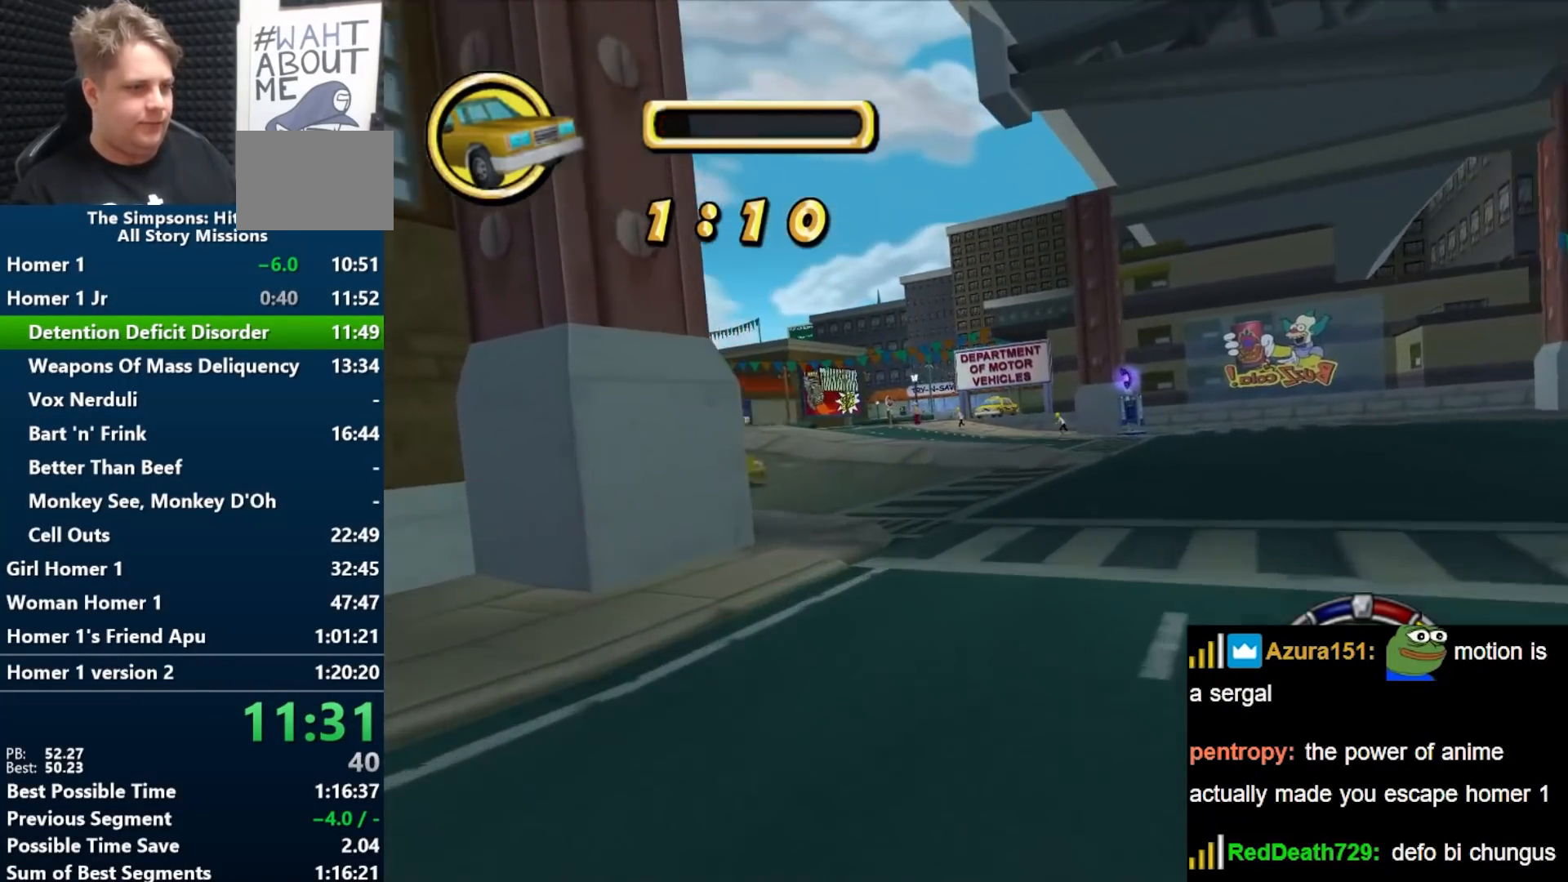
{"buttons": ["B"], "left_stick": "center", "right_stick": "center", "events": [[117, "left_stick", "center"], [217, "left_stick", "left"], [333, "left_stick", "center"]]}
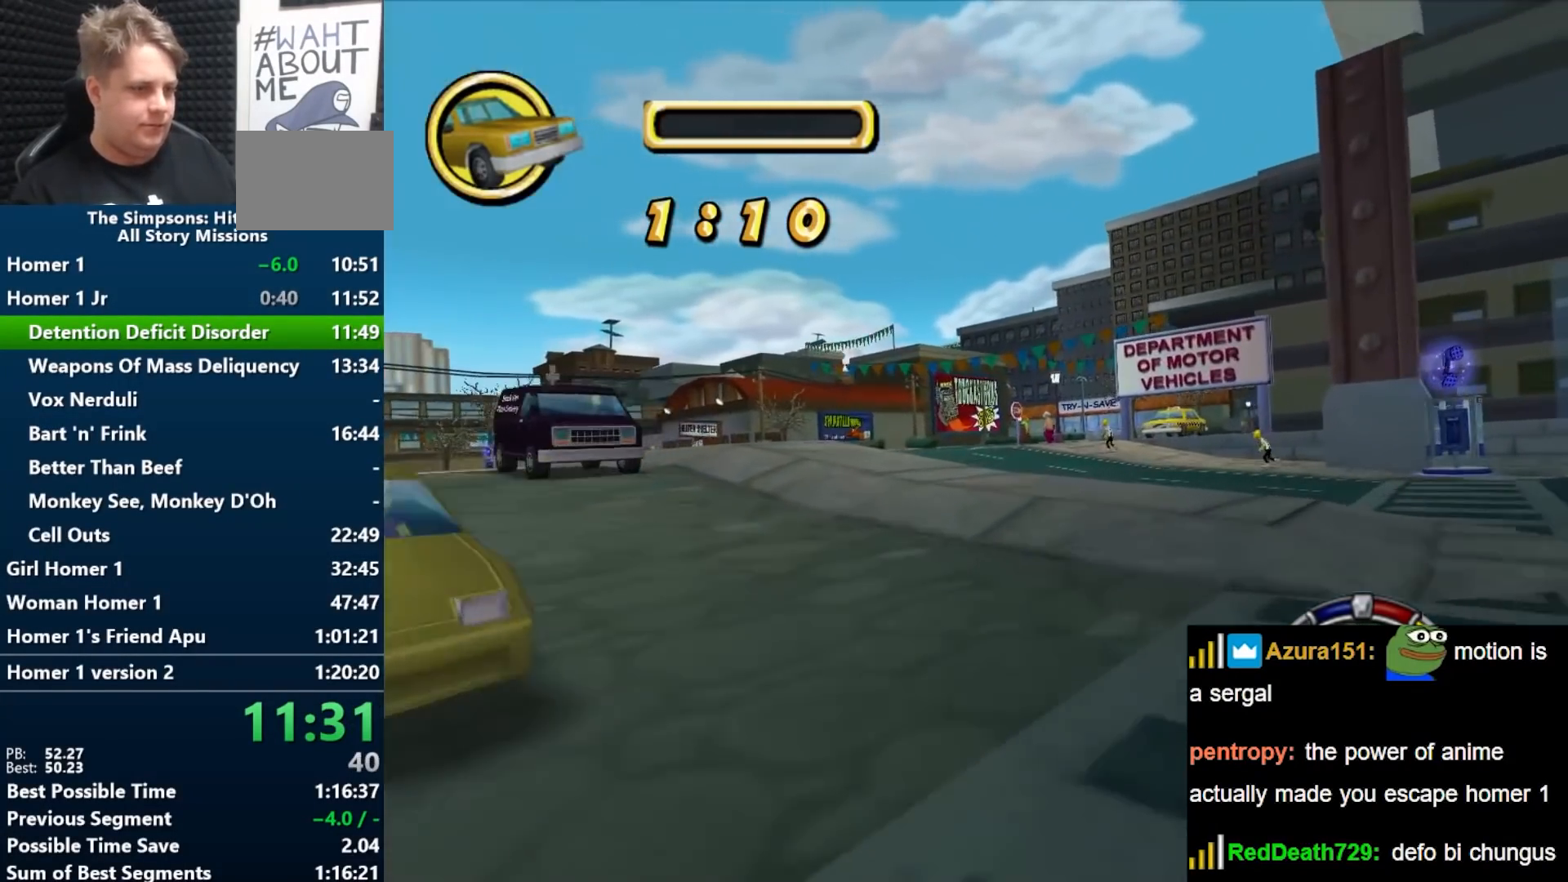
{"buttons": ["B"], "left_stick": "center", "right_stick": "center", "events": [[17, "left_stick", "left"], [117, "left_stick", "center"]]}
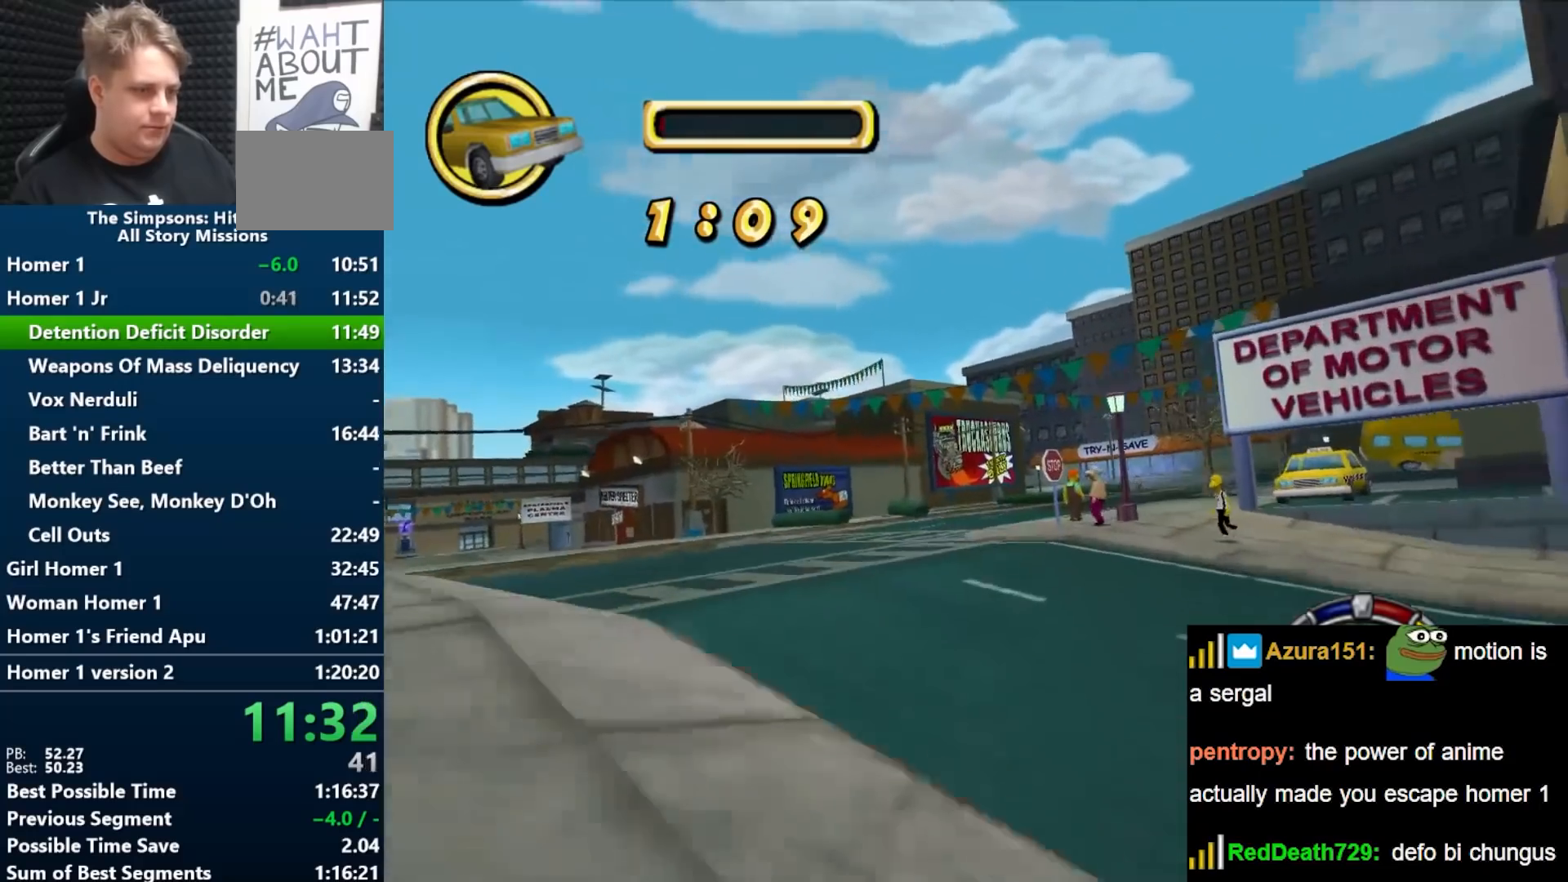
{"buttons": ["B"], "left_stick": "right", "right_stick": "center", "events": [[100, "left_stick", "right"]]}
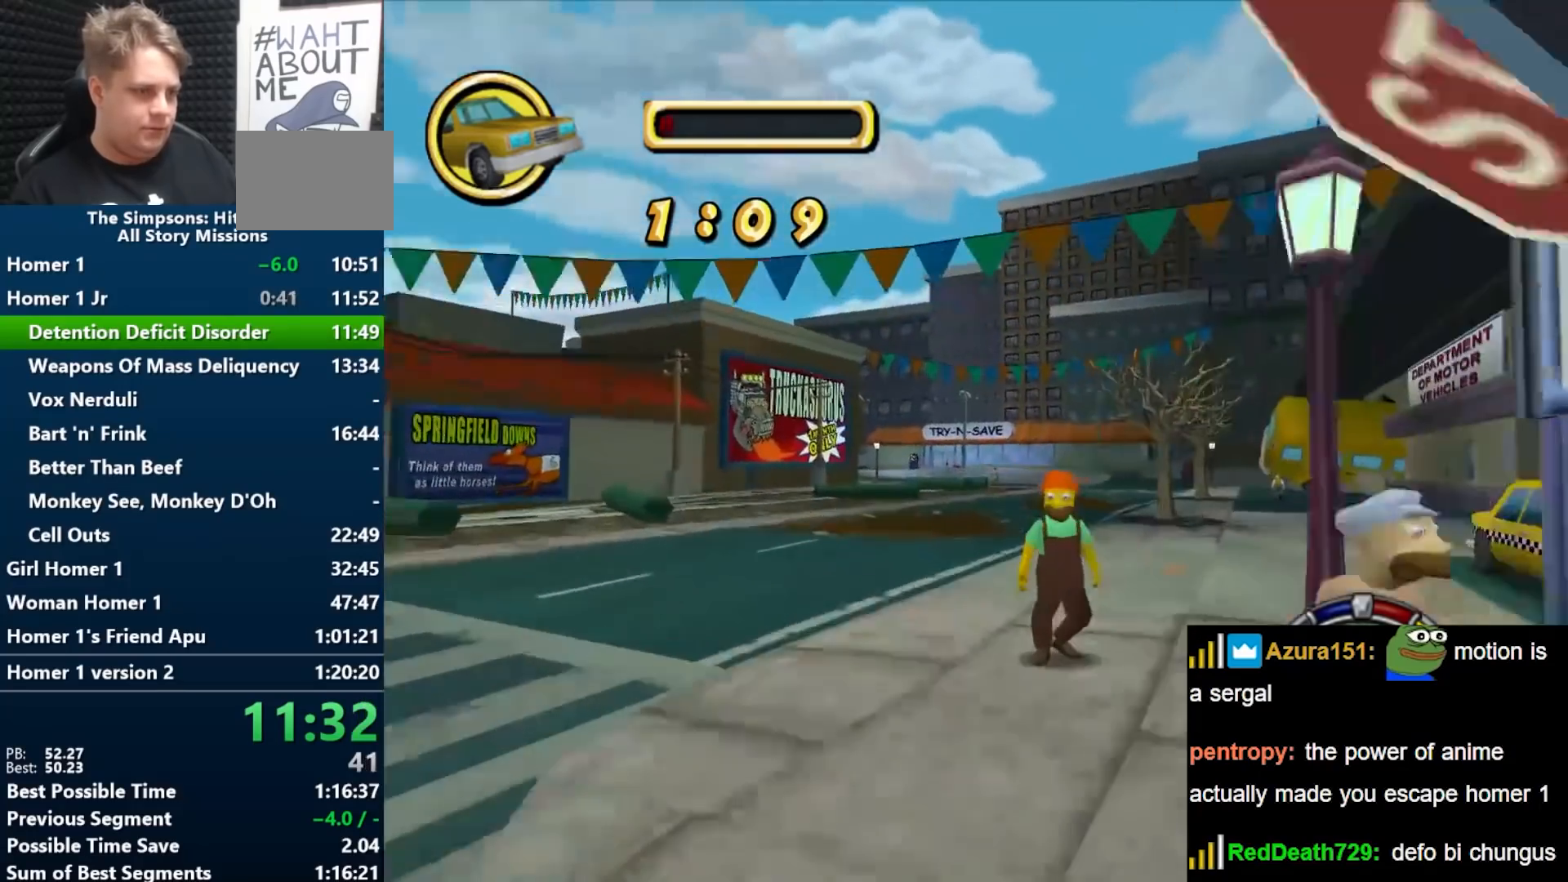
{"buttons": ["B"], "left_stick": "center", "right_stick": "center", "events": [[283, "left_stick", "center"]]}
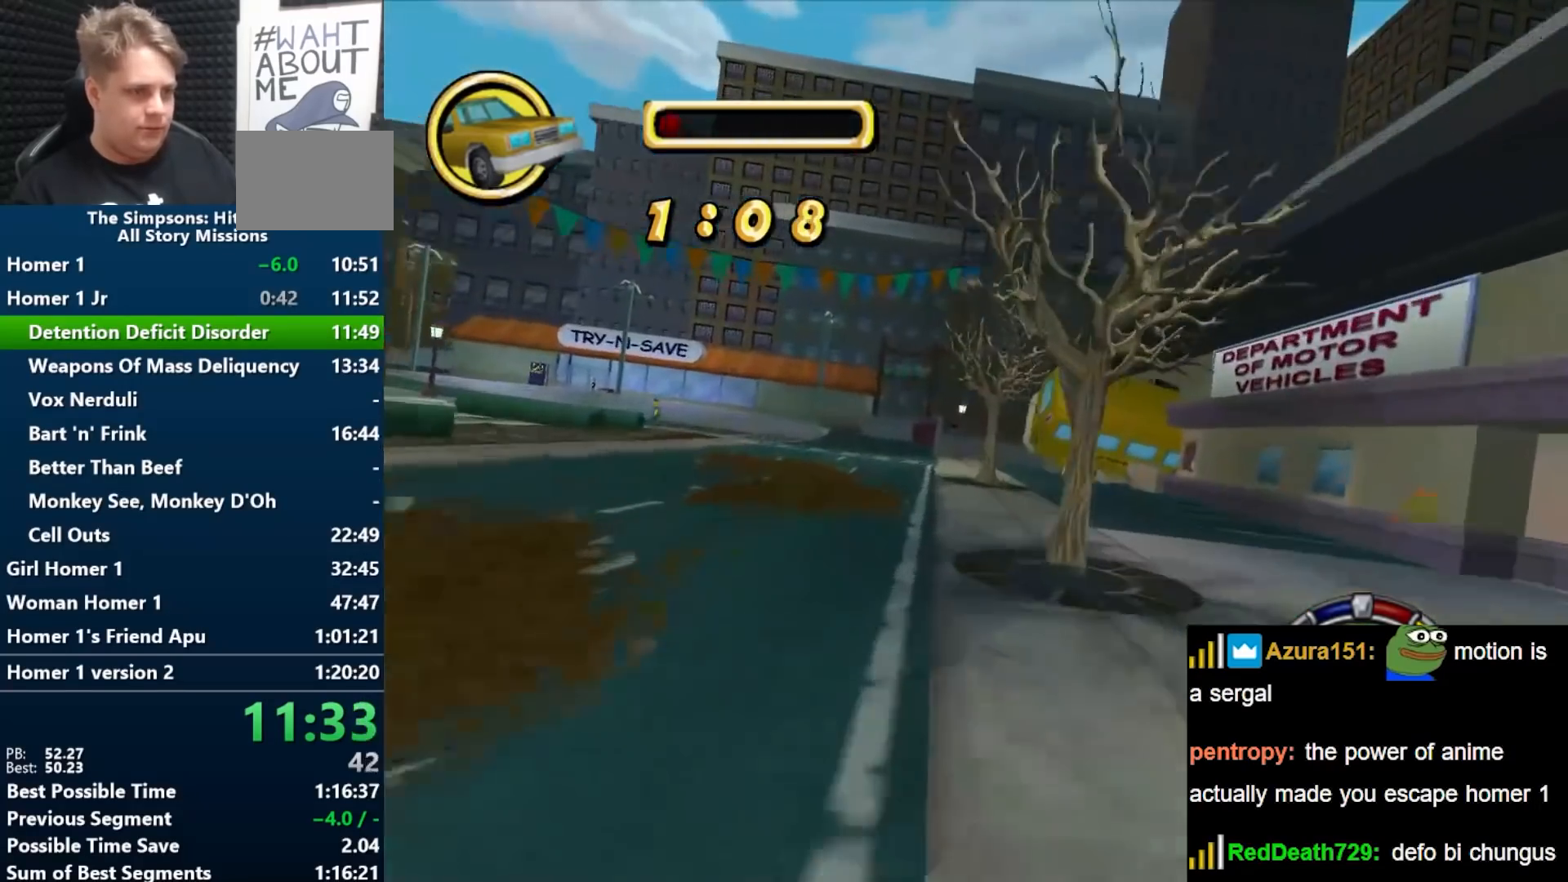
{"buttons": ["B"], "left_stick": "right", "right_stick": "center", "events": [[33, "left_stick", "left"], [183, "left_stick", "center"], [367, "left_stick", "right"]]}
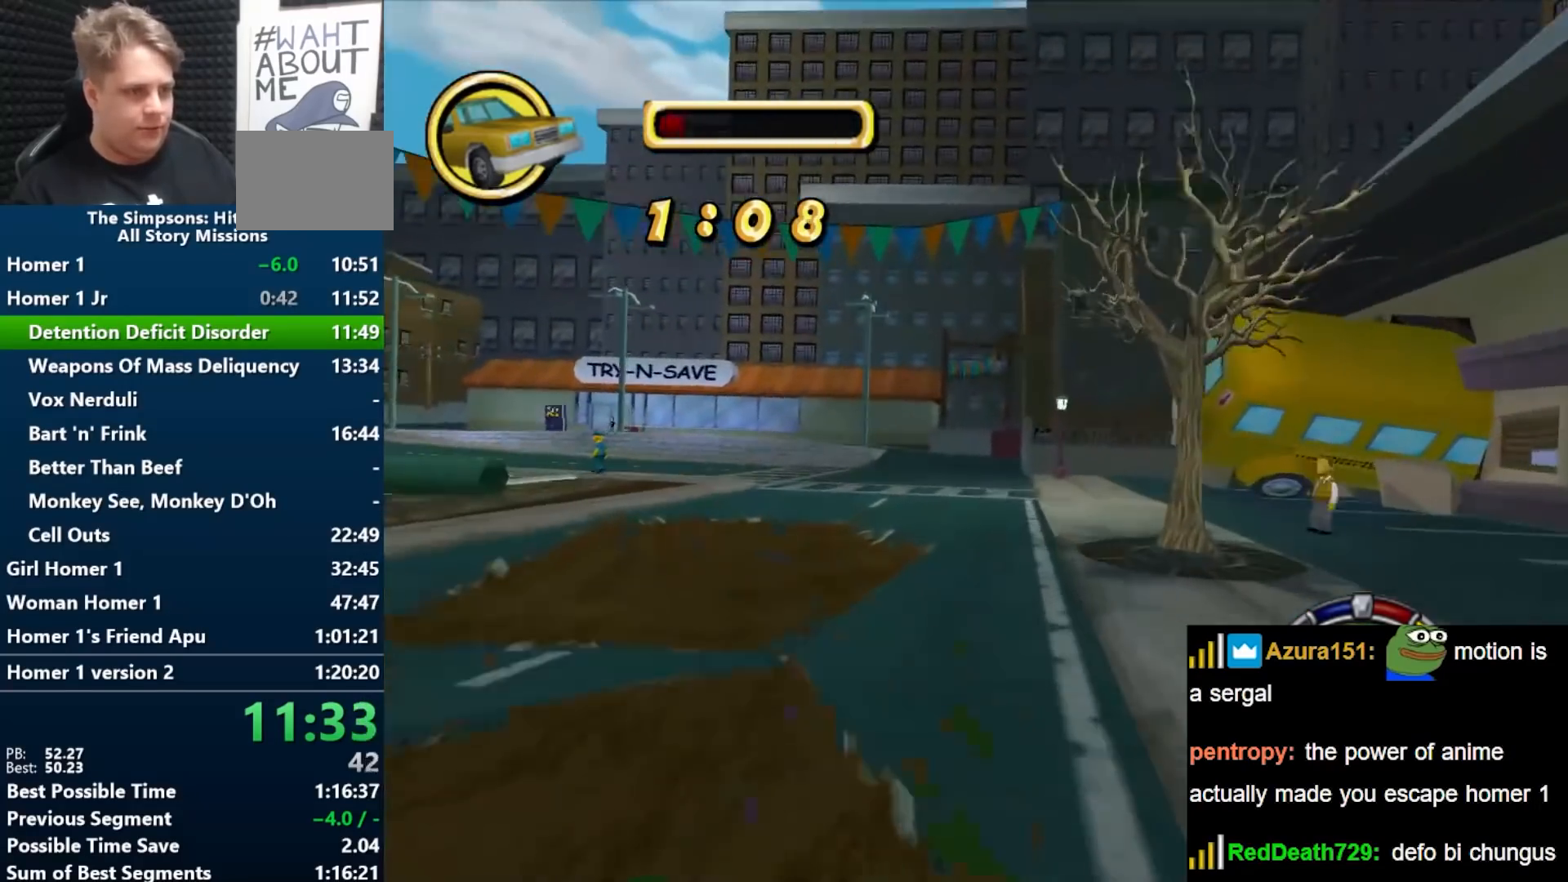
{"buttons": ["B"], "left_stick": "left", "right_stick": "center", "events": [[83, "left_stick", "center"], [233, "left_stick", "right"], [400, "left_stick", "center"], [467, "left_stick", "left"]]}
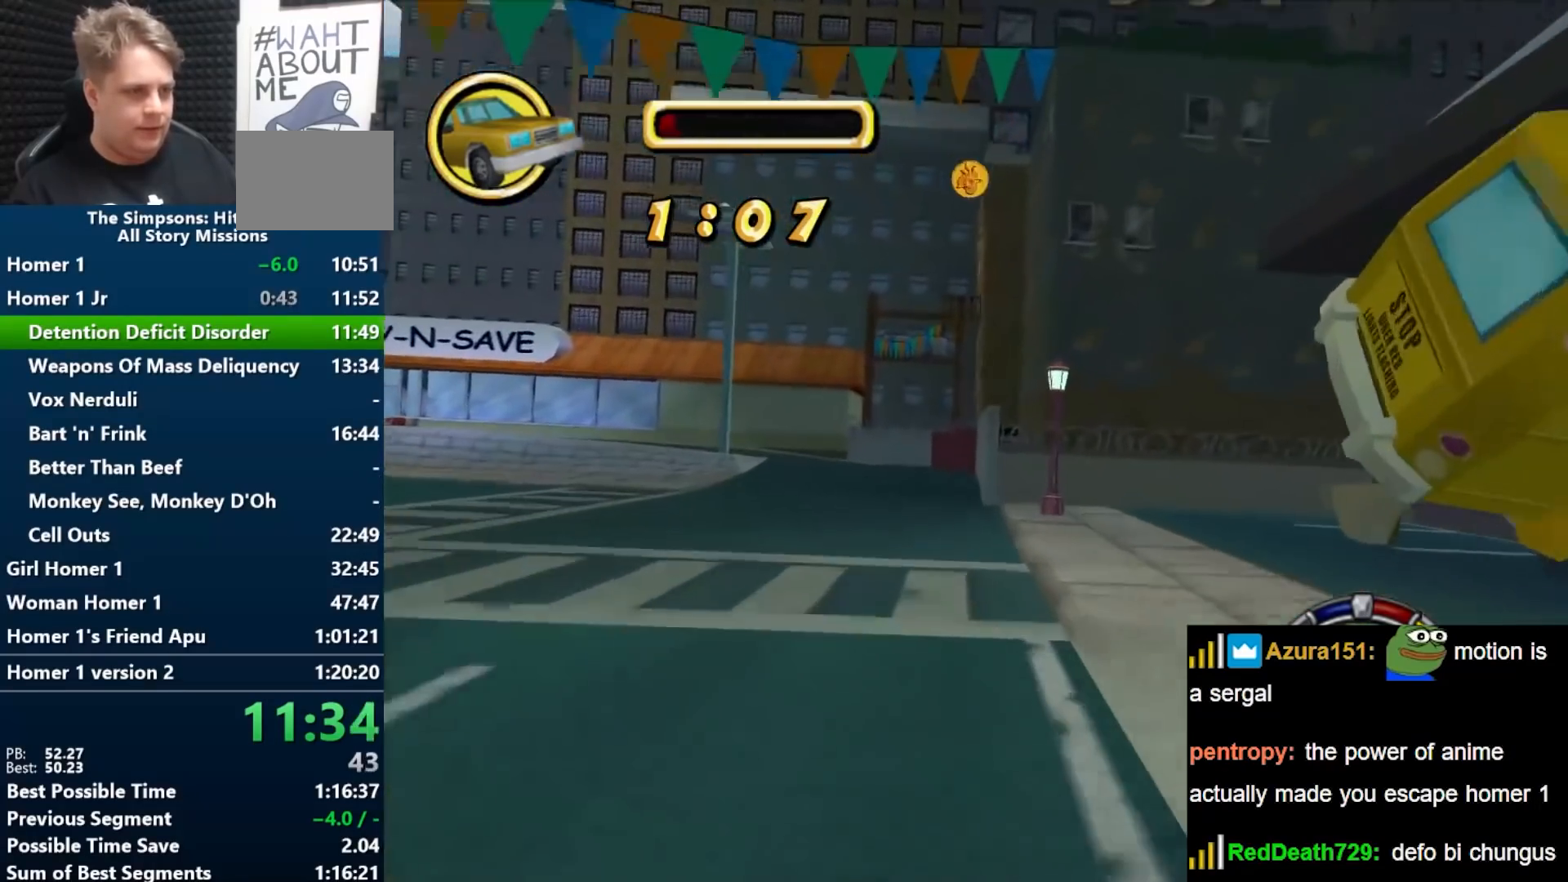
{"buttons": ["B"], "left_stick": "left", "right_stick": "center", "events": []}
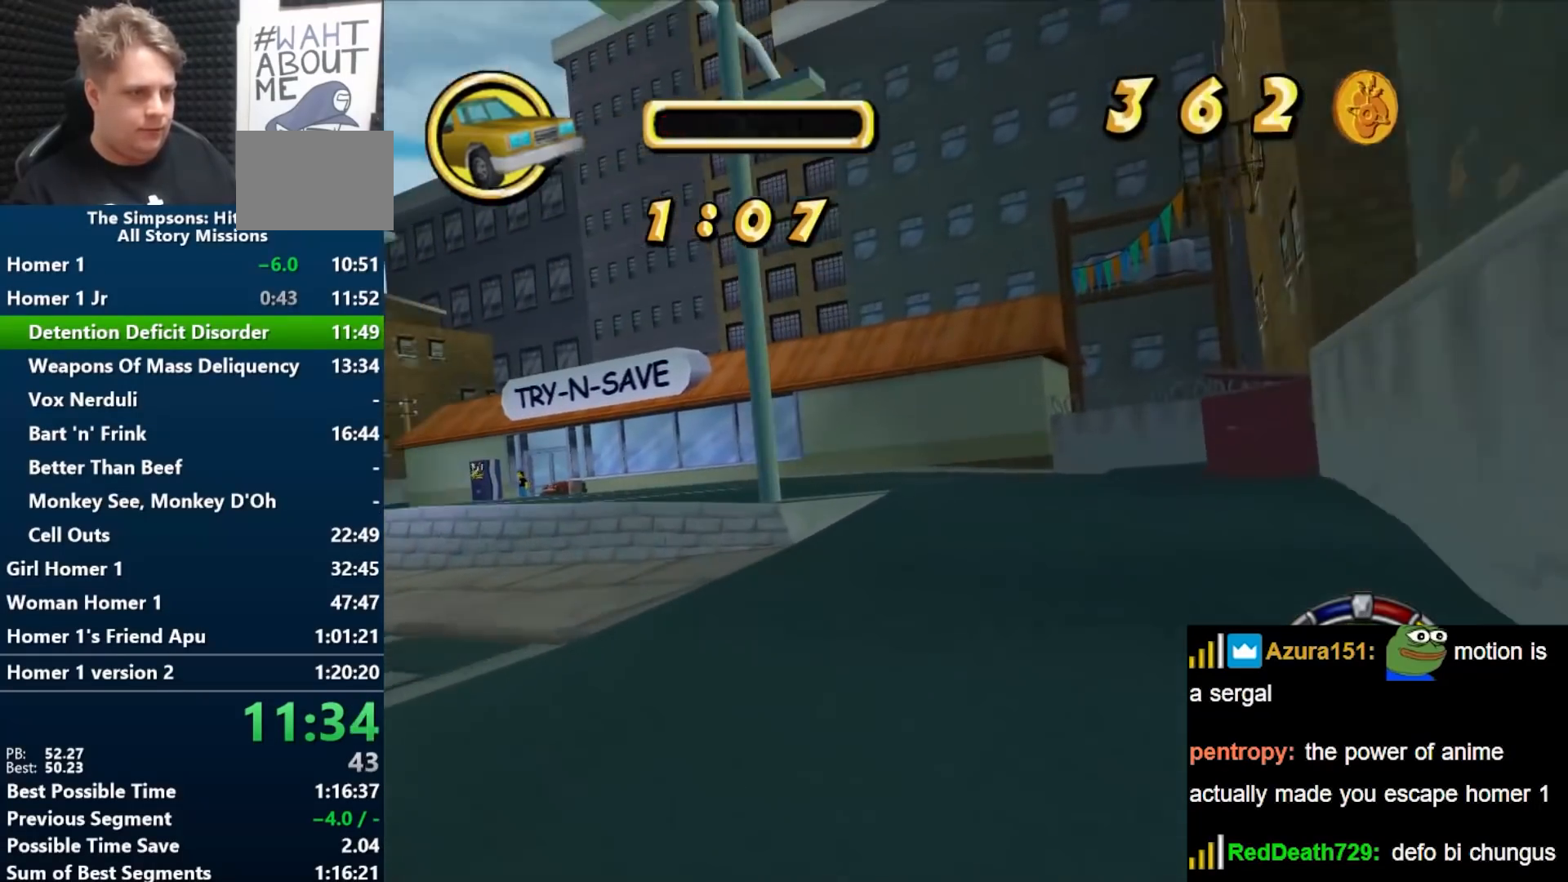
{"buttons": [], "left_stick": "left", "right_stick": "center", "events": [[17, "R1", "down"], [50, "B", "up"], [167, "left_stick", "center"], [333, "left_stick", "left"], [367, "R1", "up"]]}
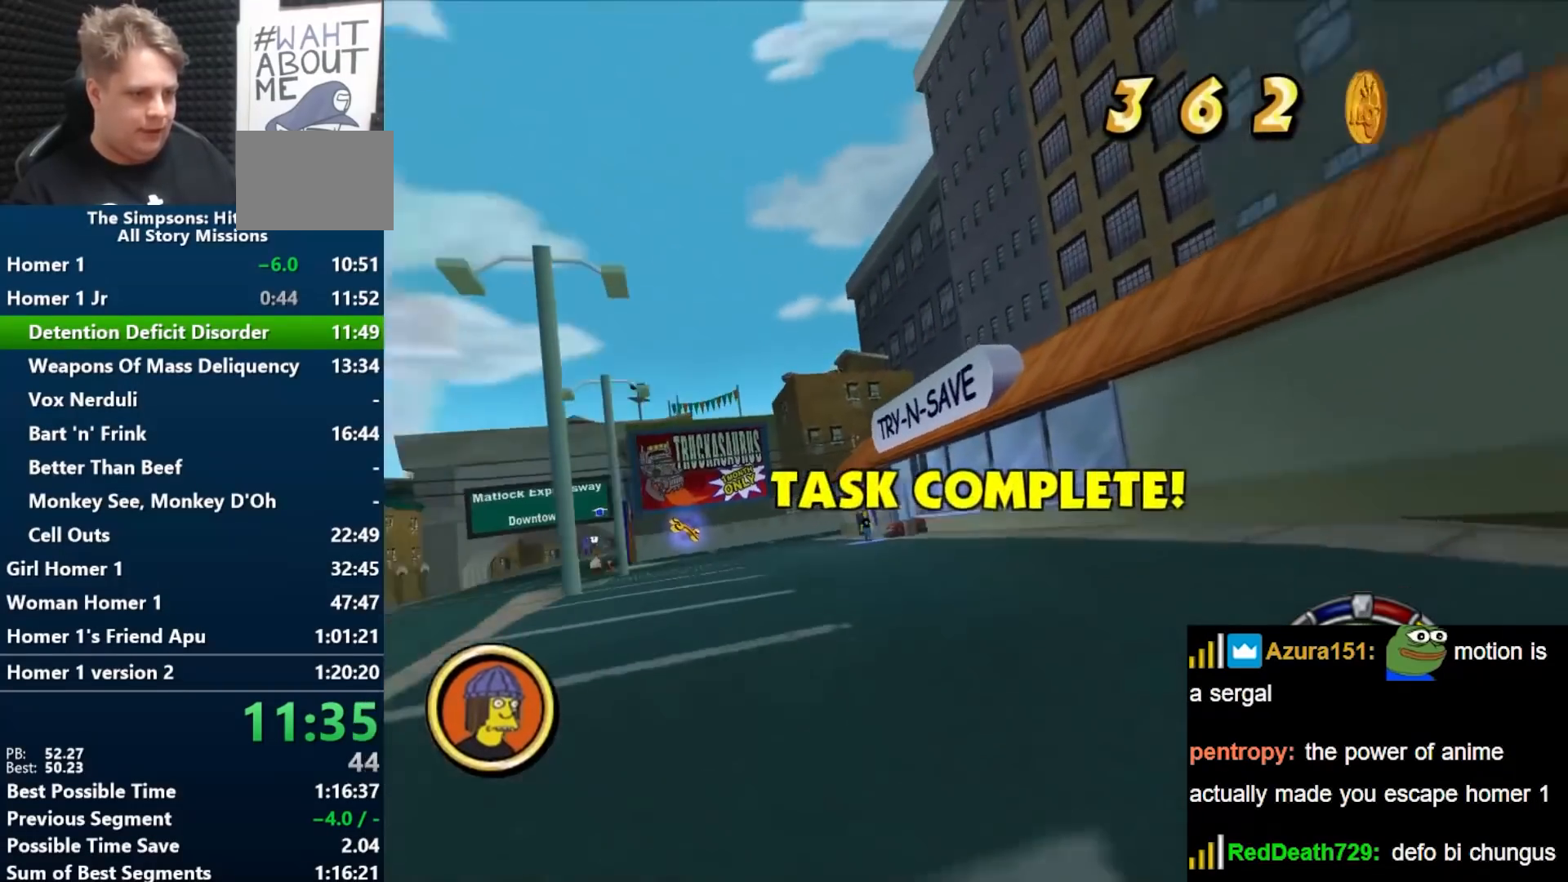
{"buttons": ["B"], "left_stick": "right", "right_stick": "center", "events": [[100, "B", "down"], [167, "left_stick", "center"], [400, "left_stick", "right"]]}
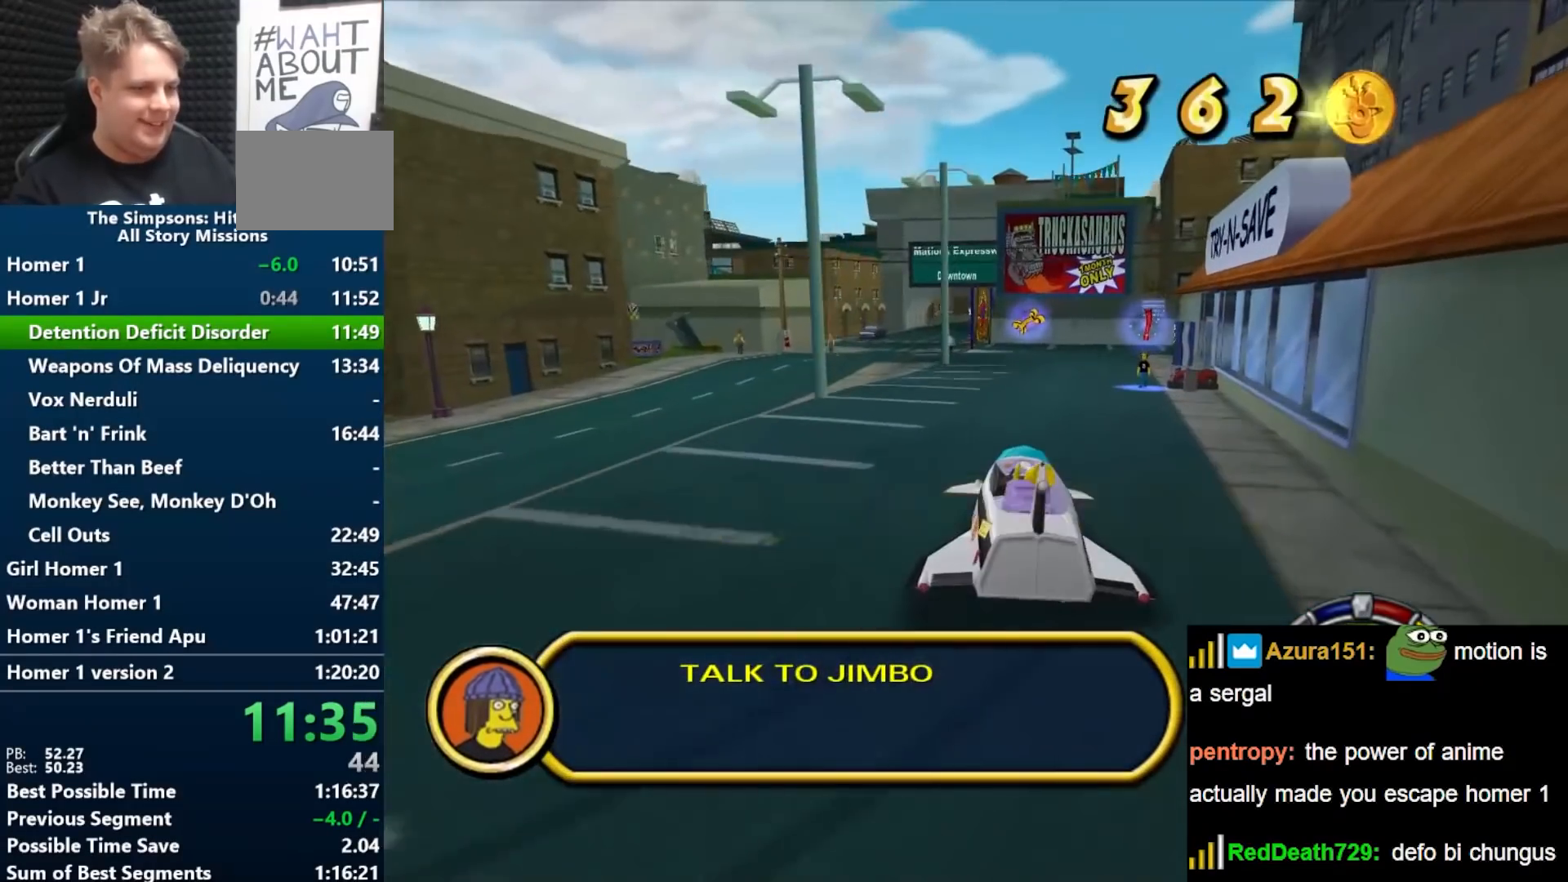
{"buttons": ["A", "X", "R1"], "left_stick": "right", "right_stick": "center", "events": [[17, "B", "up"], [100, "left_stick", "center"], [250, "R1", "down"], [317, "A", "down"], [350, "X", "down"], [350, "left_stick", "right"]]}
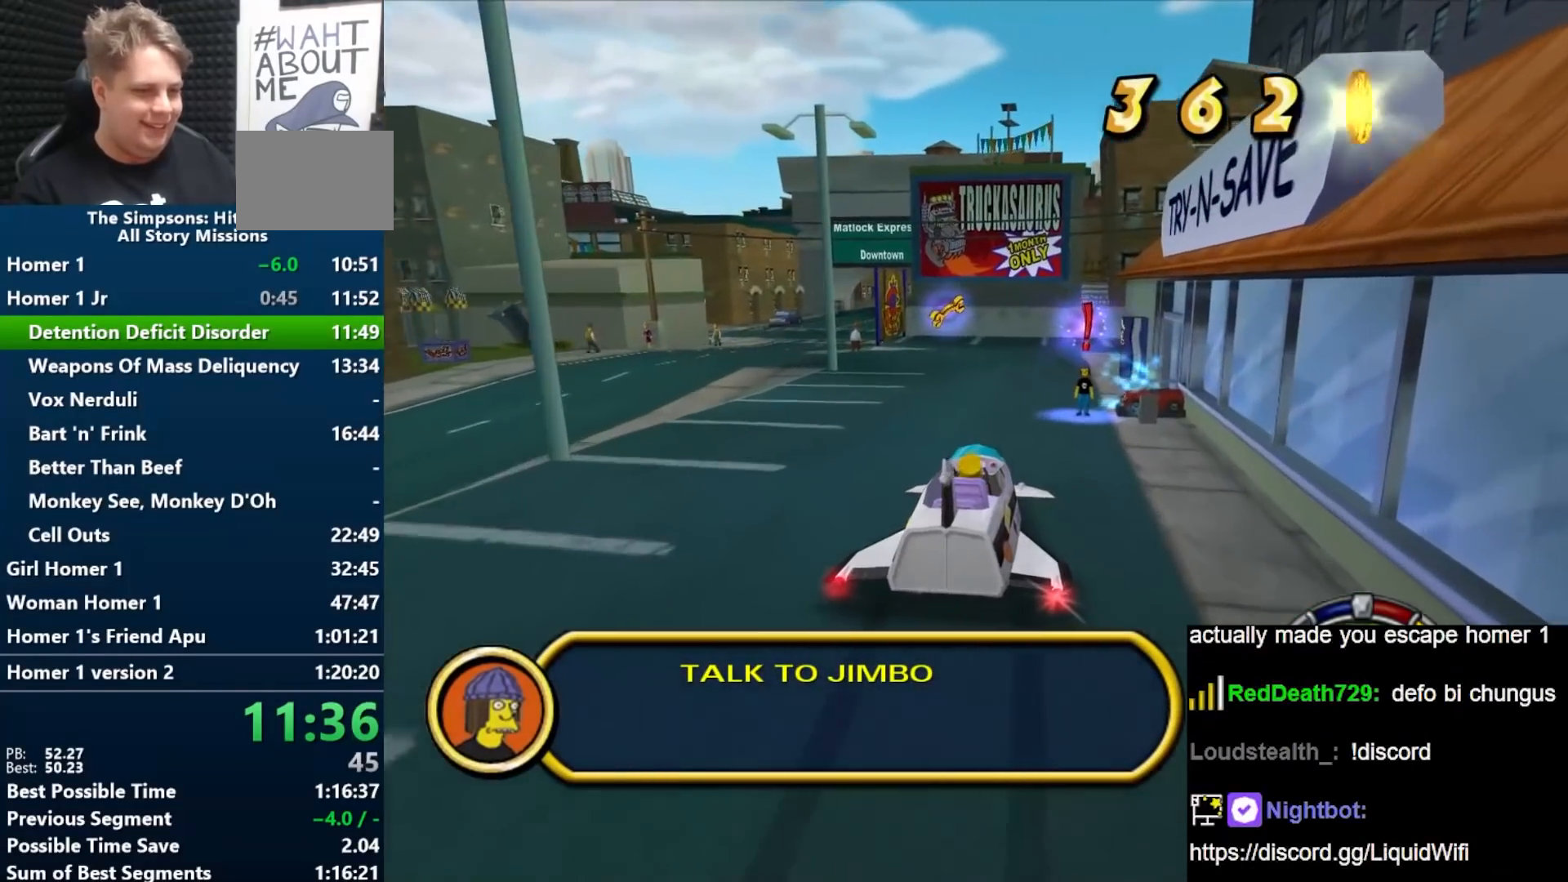
{"buttons": ["A", "X", "R1"], "left_stick": "center", "right_stick": "center", "events": [[17, "left_stick", "center"], [250, "left_stick", "right"], [317, "X", "up"], [367, "X", "down"], [383, "left_stick", "center"]]}